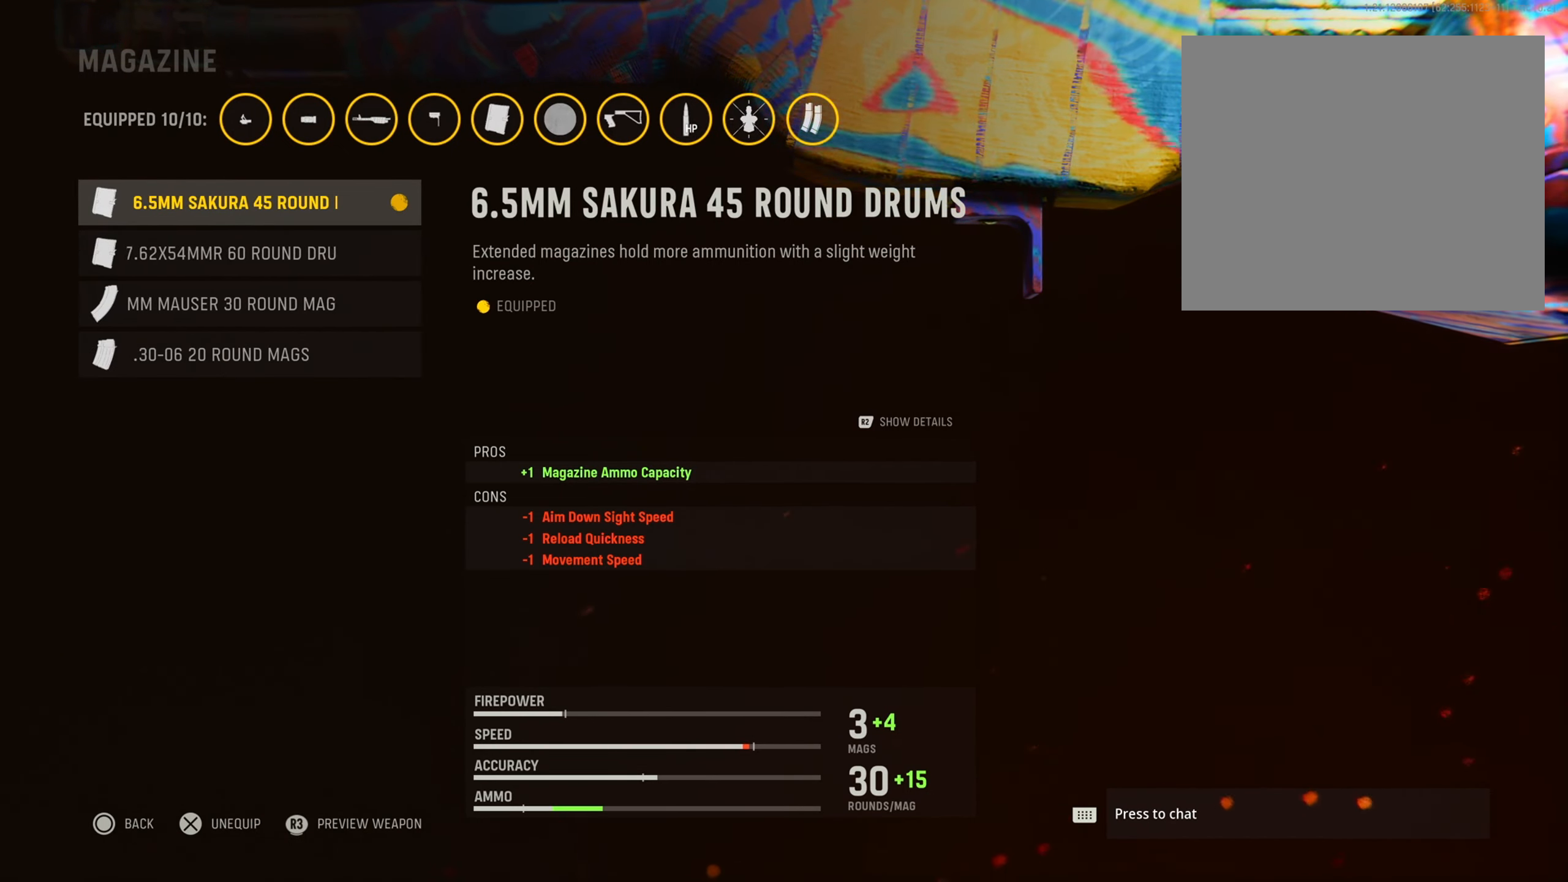
Gameplay with a controller (PlayStation layout); each line is a JSON object with the inputs held at the frame after it. "events" lists button and stick changes between this image and that frame as [ms after this image, input, new state], when the widget could be followed in between.
{"buttons": ["DPAD_DOWN"], "left_stick": "center", "right_stick": "center", "events": [[34, "DPAD_DOWN", "down"], [184, "DPAD_DOWN", "up"], [401, "DPAD_DOWN", "down"]]}
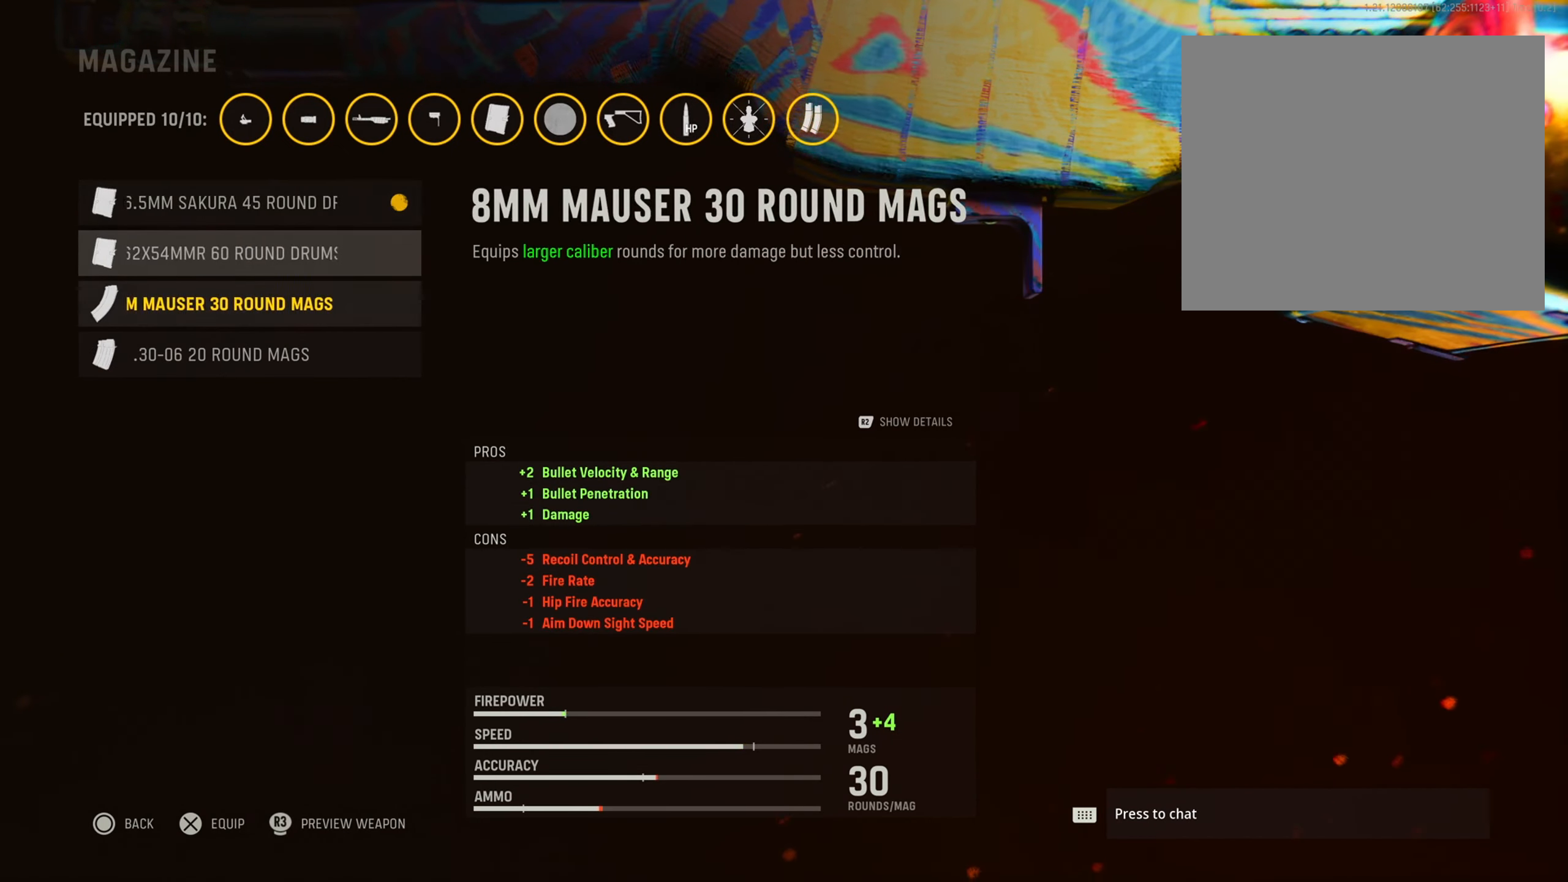
{"buttons": [], "left_stick": "center", "right_stick": "center", "events": [[100, "DPAD_DOWN", "up"], [317, "DPAD_DOWN", "down"], [467, "DPAD_DOWN", "up"]]}
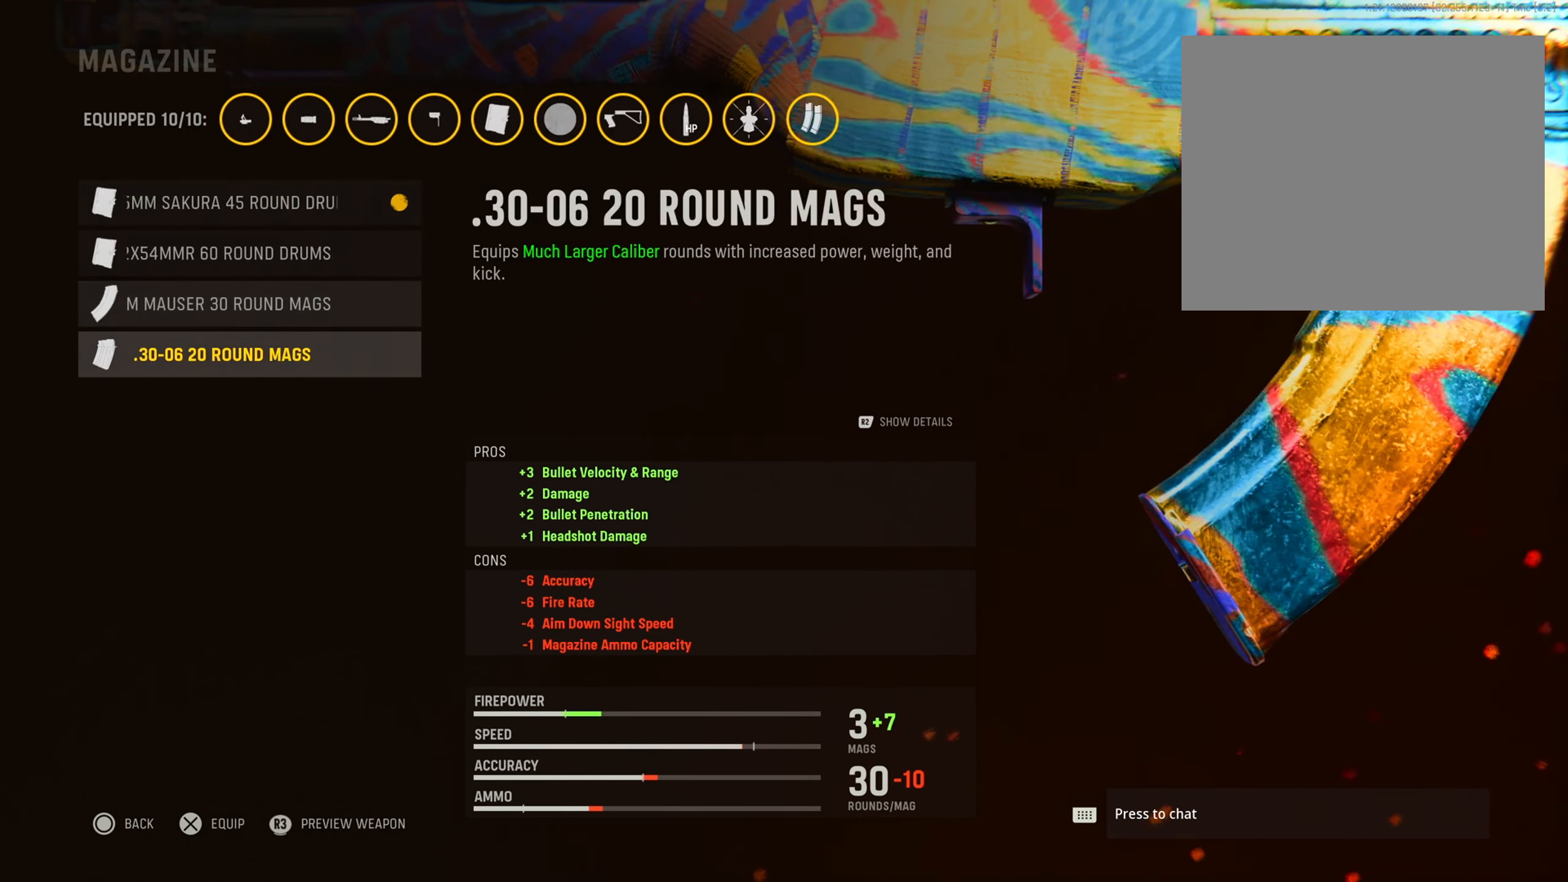
{"buttons": [], "left_stick": "center", "right_stick": "center", "events": []}
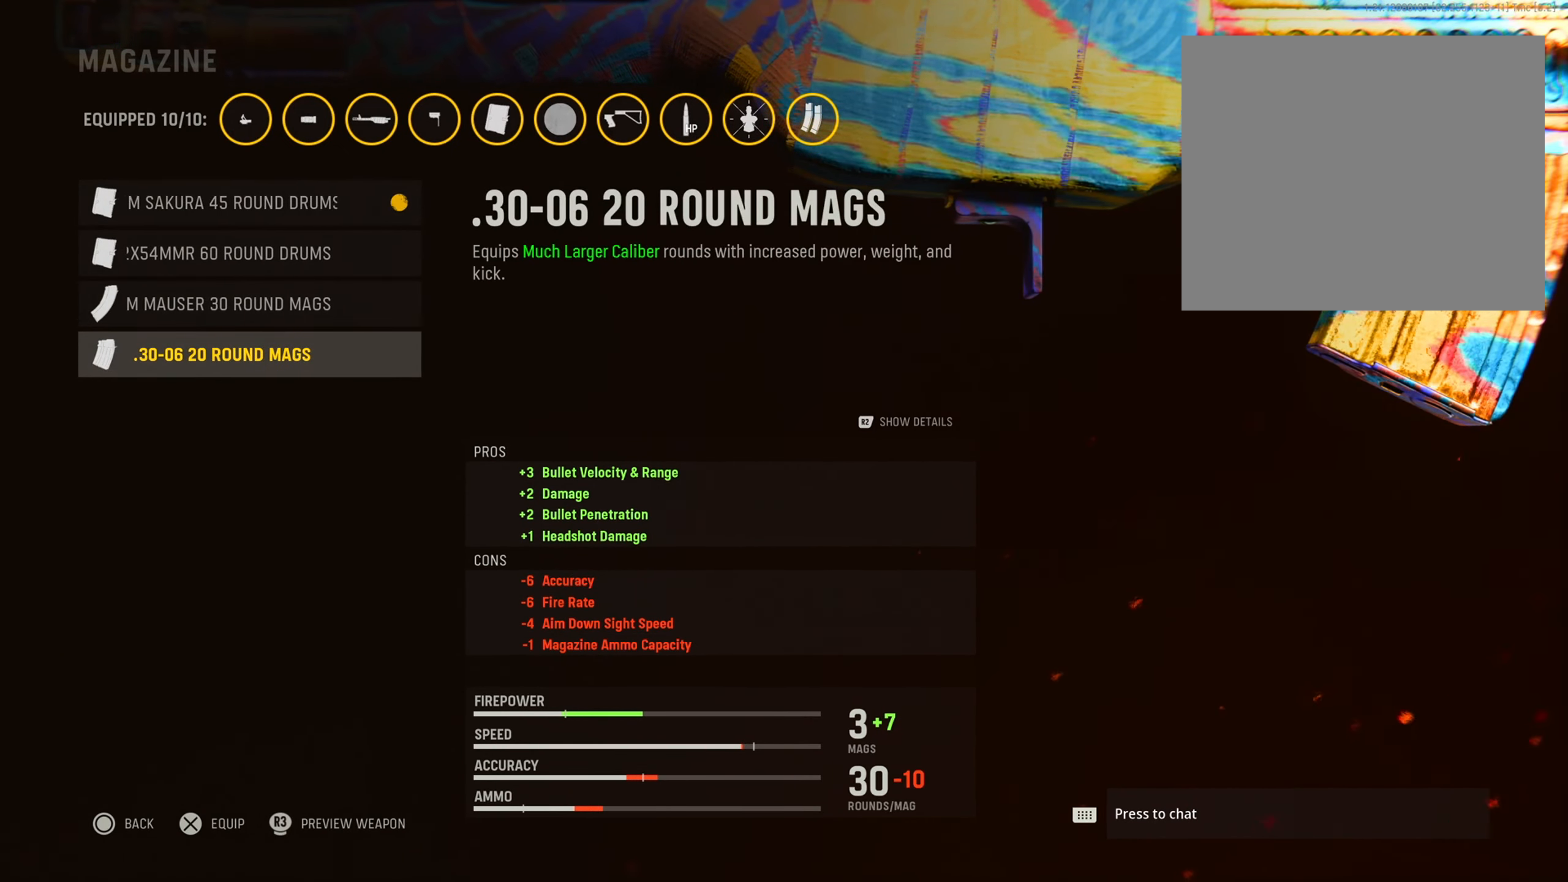
{"buttons": [], "left_stick": "center", "right_stick": "center", "events": []}
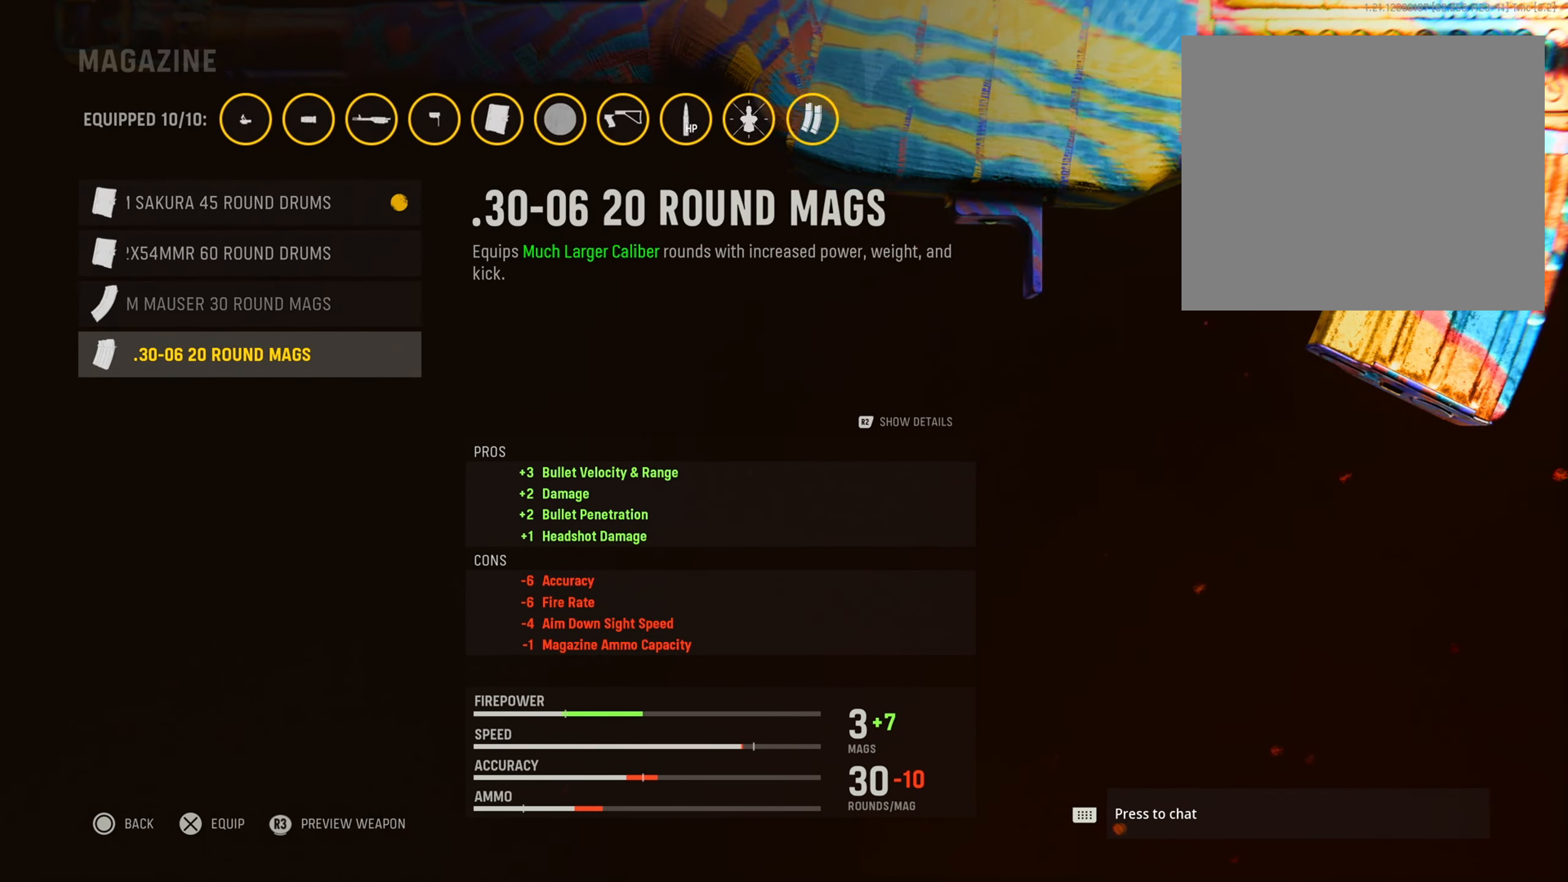
{"buttons": [], "left_stick": "center", "right_stick": "center", "events": []}
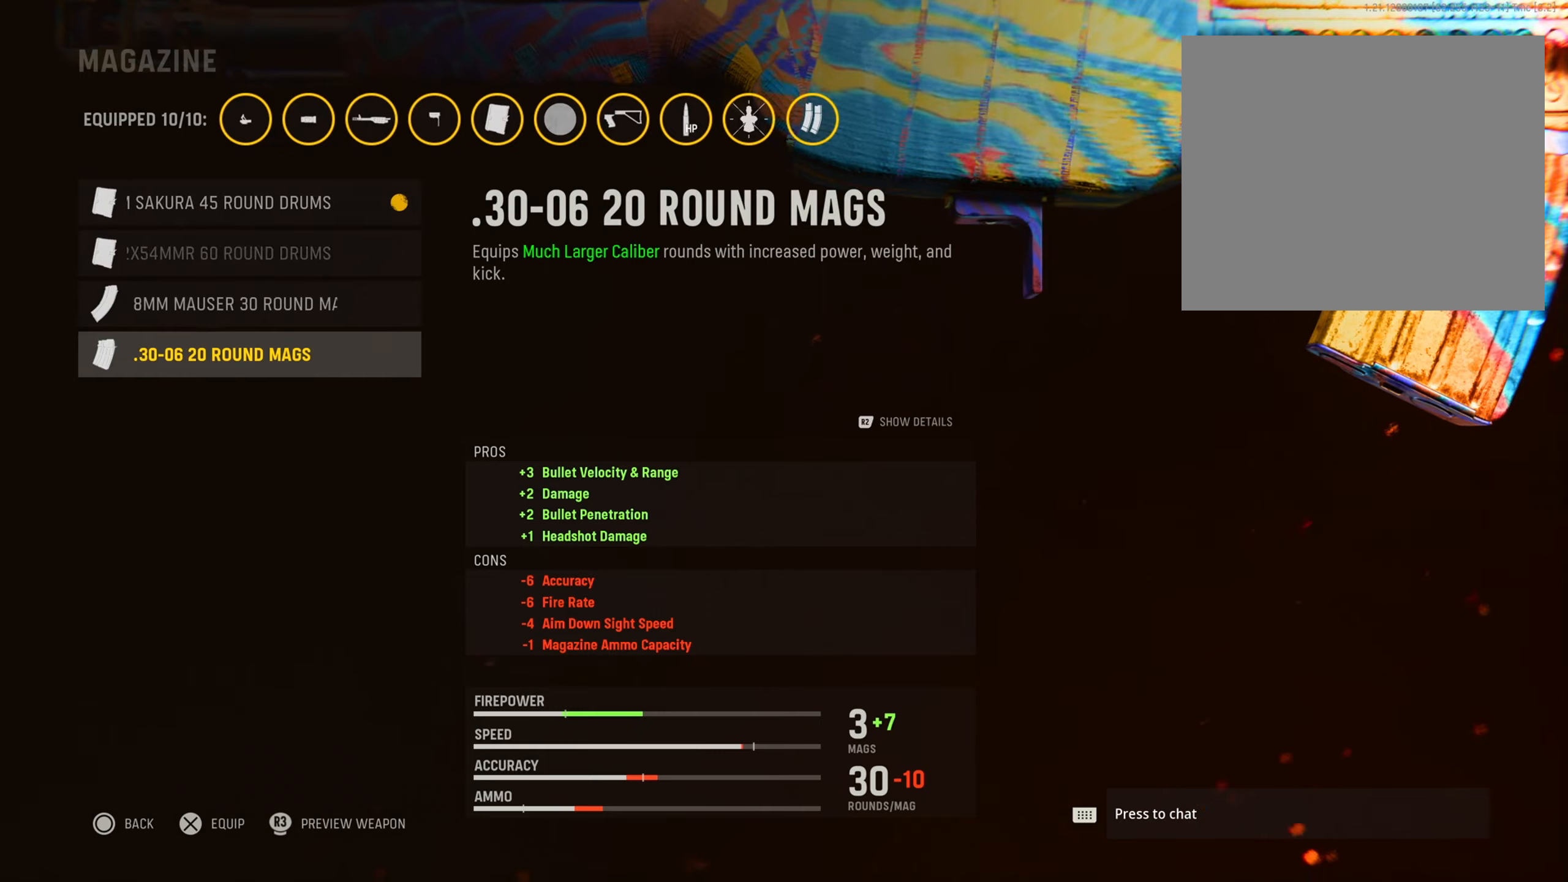
{"buttons": ["DPAD_UP"], "left_stick": "center", "right_stick": "center", "events": [[384, "DPAD_UP", "down"]]}
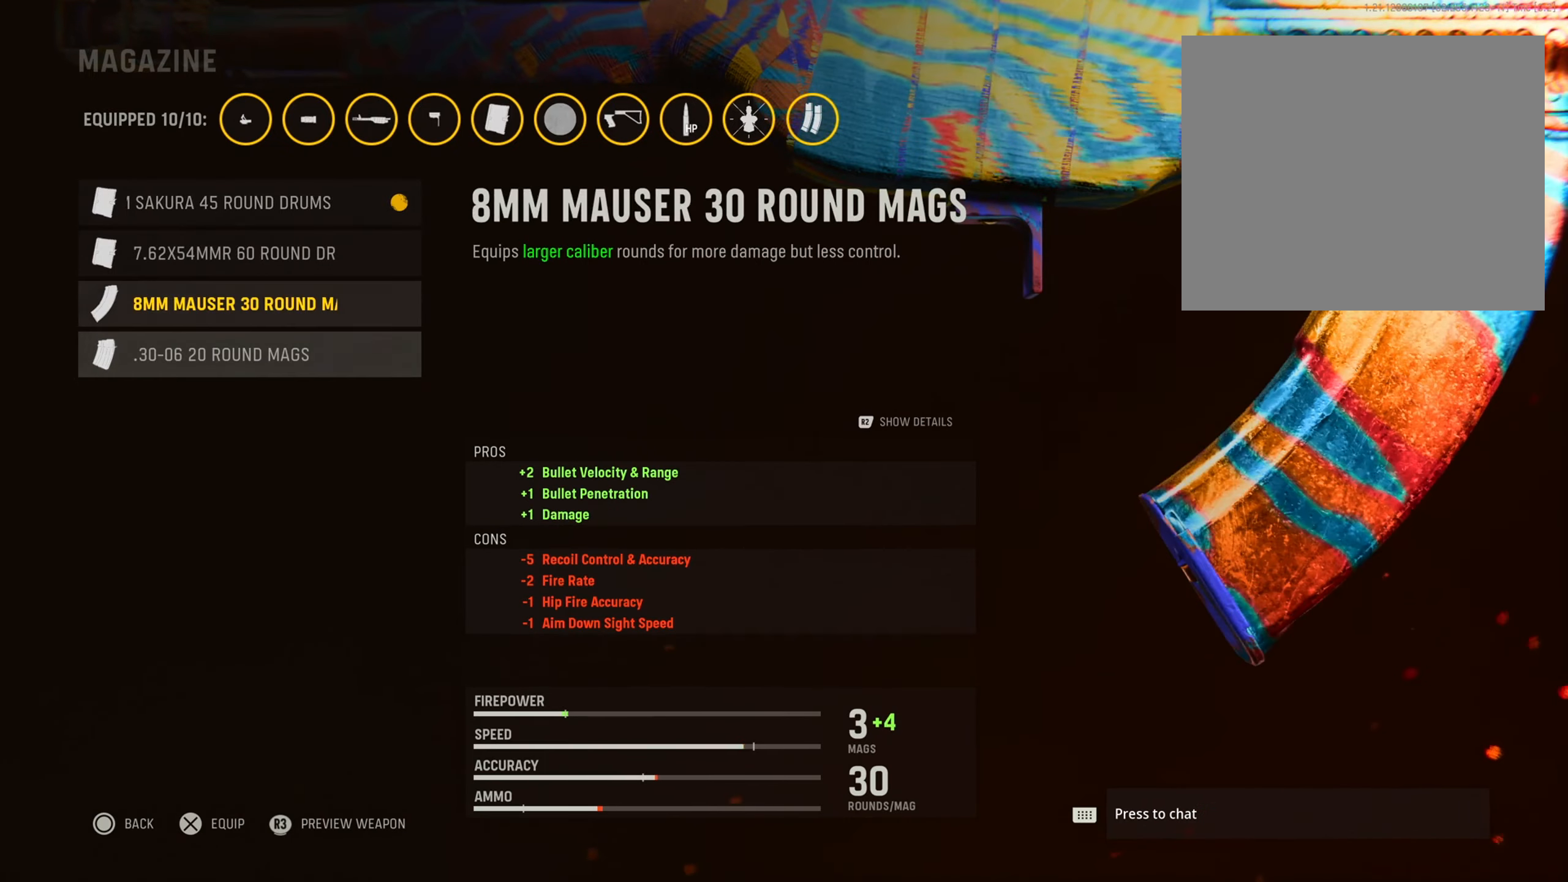
{"buttons": [], "left_stick": "center", "right_stick": "center", "events": [[33, "DPAD_UP", "up"]]}
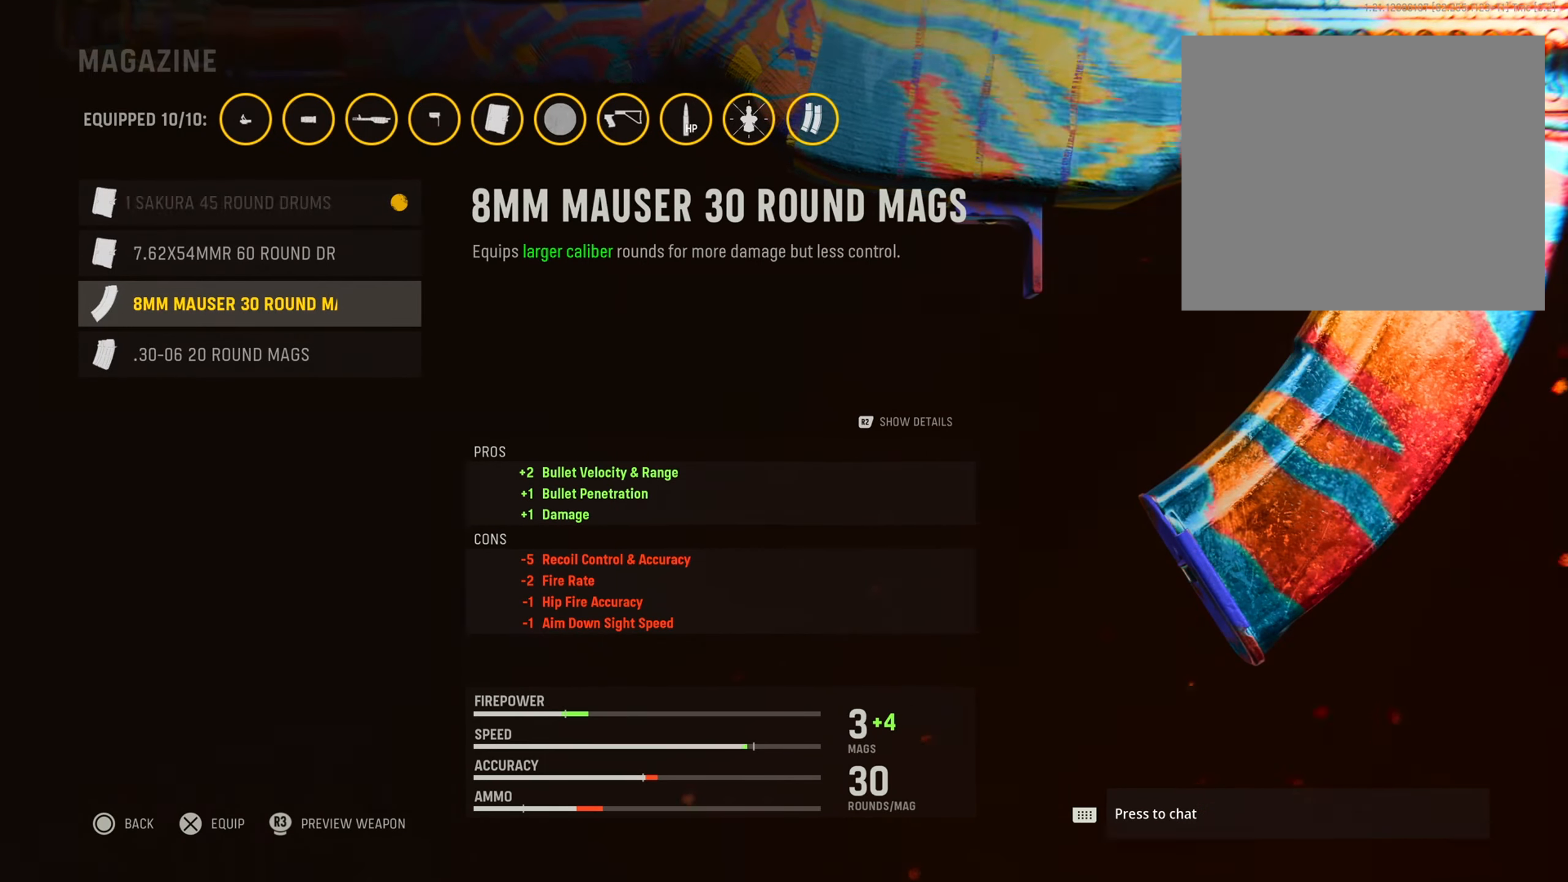
{"buttons": [], "left_stick": "center", "right_stick": "center", "events": []}
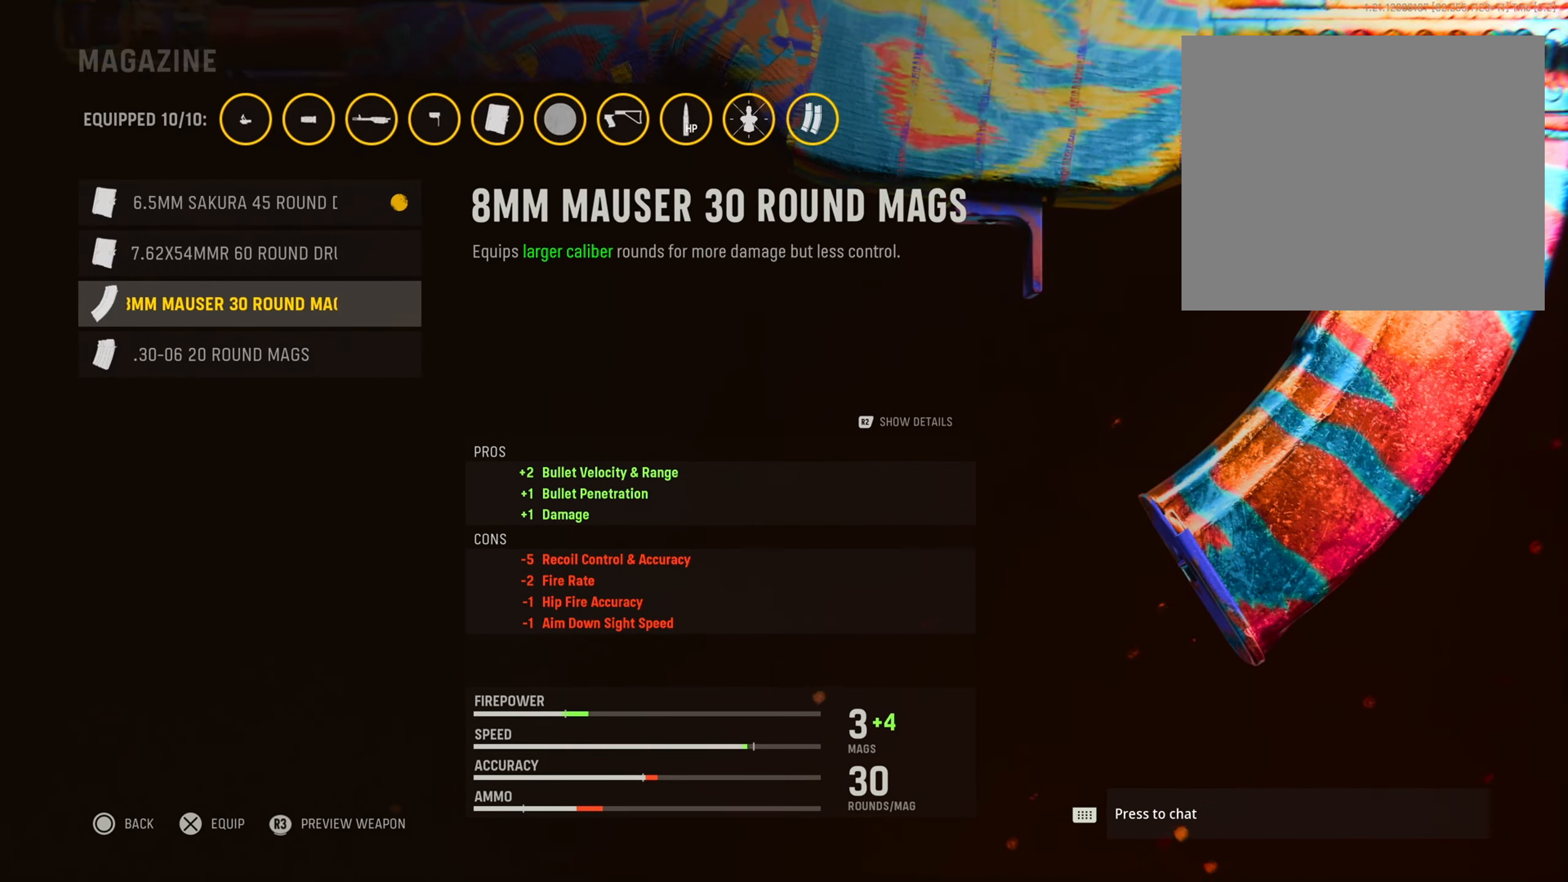
{"buttons": ["DPAD_UP"], "left_stick": "center", "right_stick": "center", "events": [[500, "DPAD_UP", "down"]]}
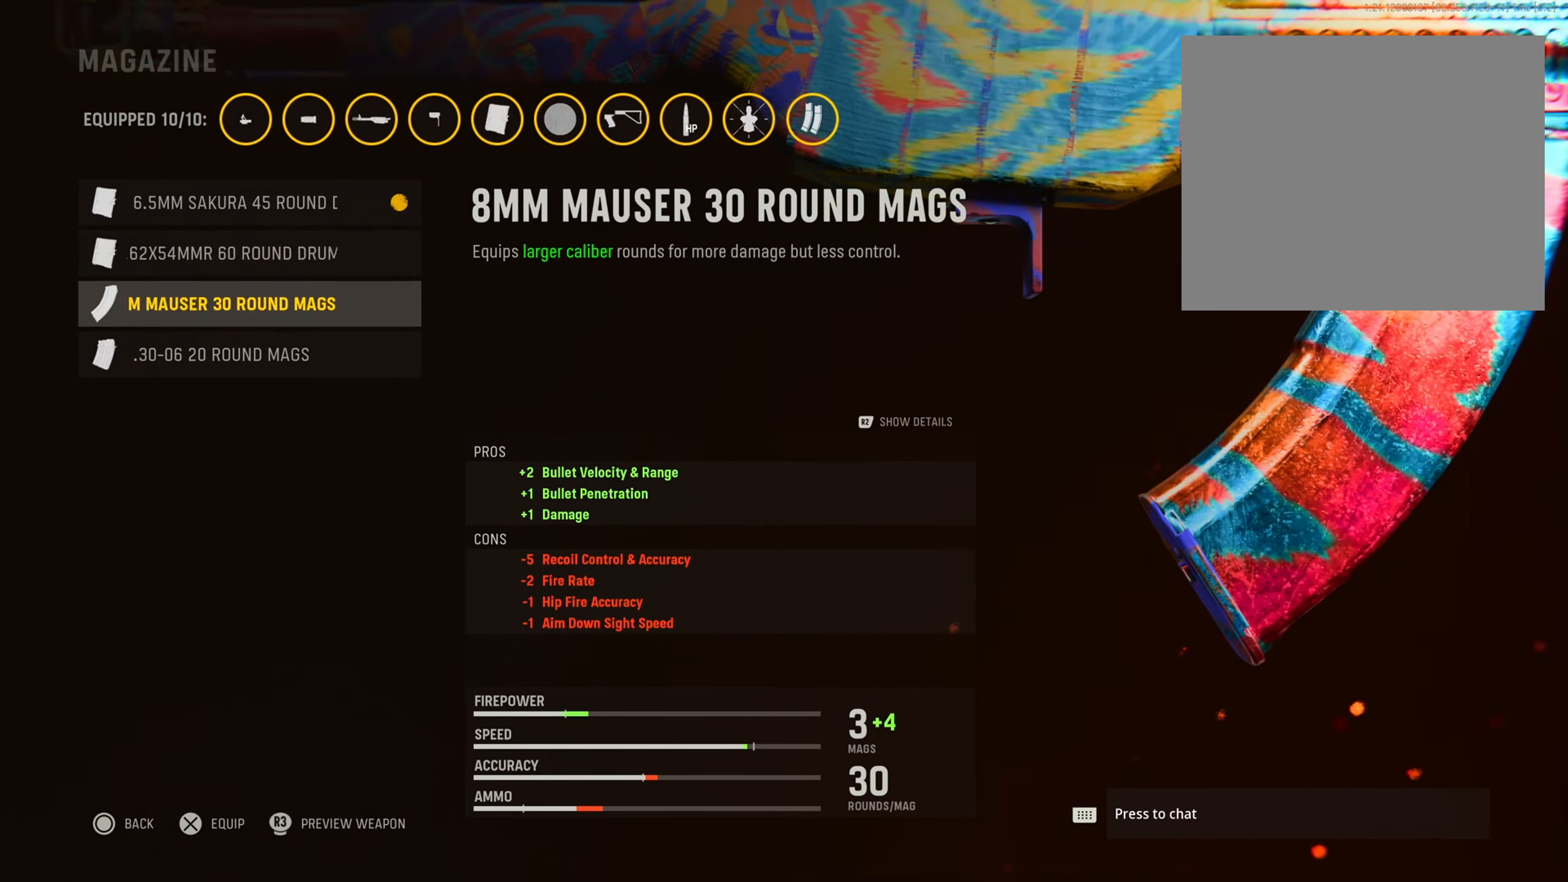
{"buttons": [], "left_stick": "center", "right_stick": "center", "events": [[150, "DPAD_UP", "up"]]}
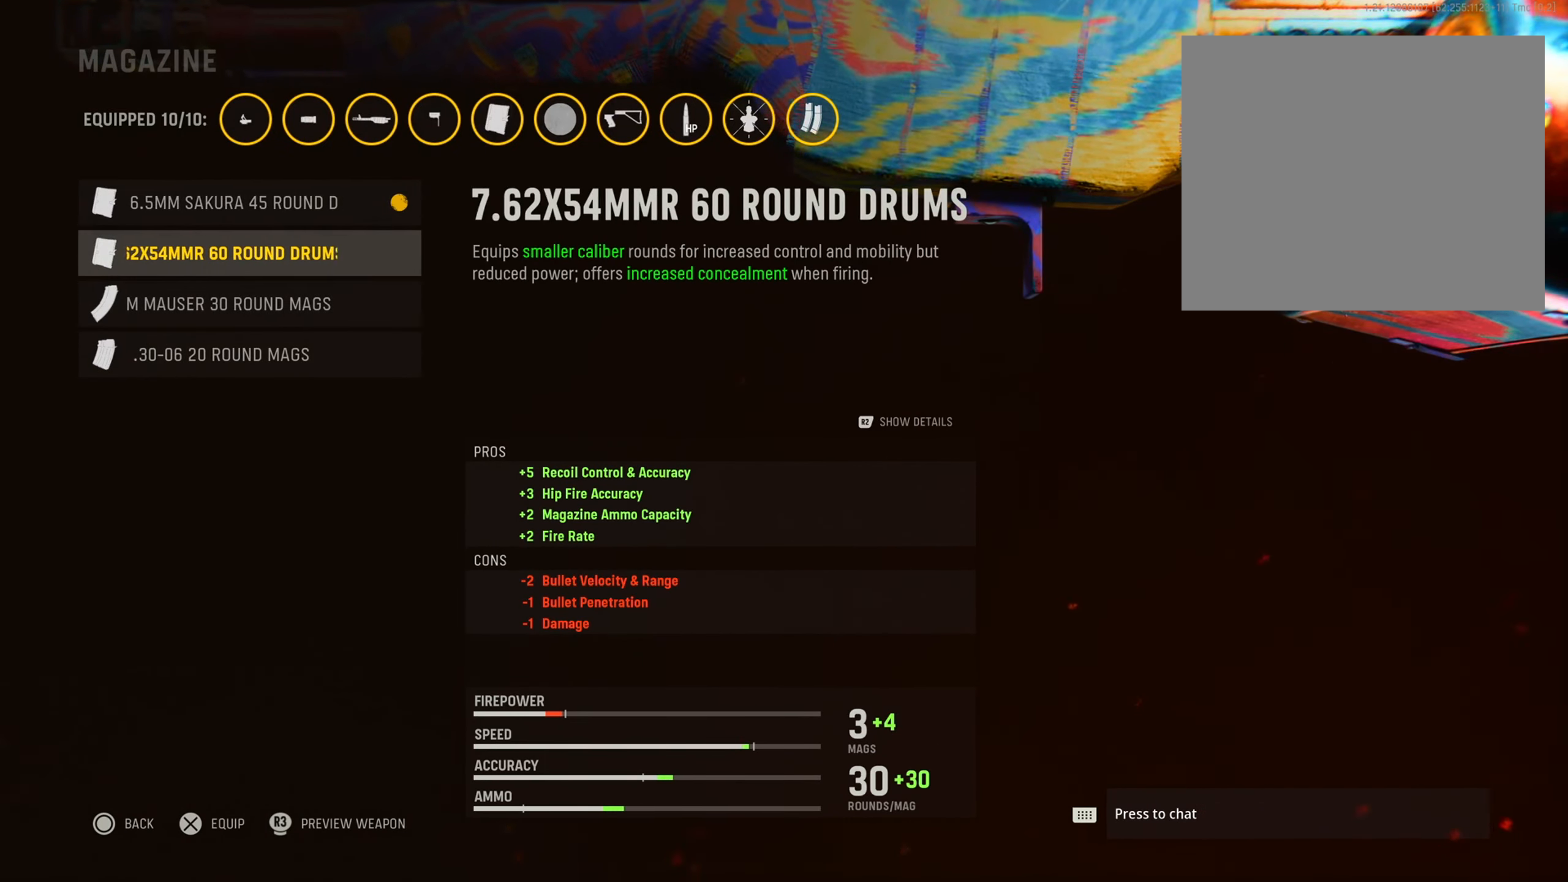
{"buttons": [], "left_stick": "center", "right_stick": "center", "events": []}
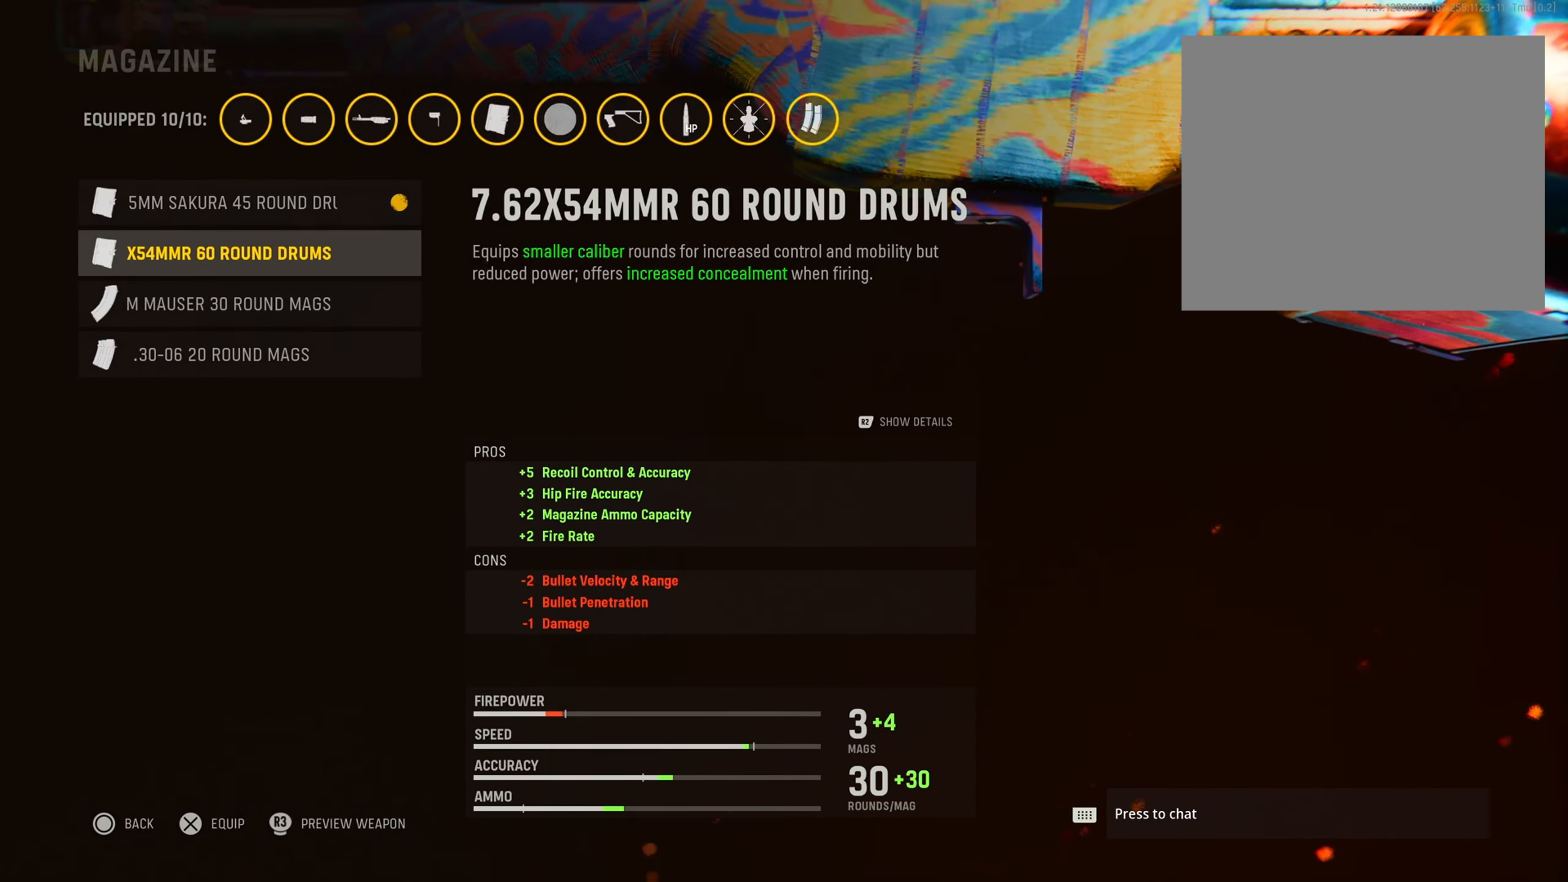
{"buttons": [], "left_stick": "center", "right_stick": "center", "events": [[184, "CIRCLE", "down"], [367, "CIRCLE", "up"]]}
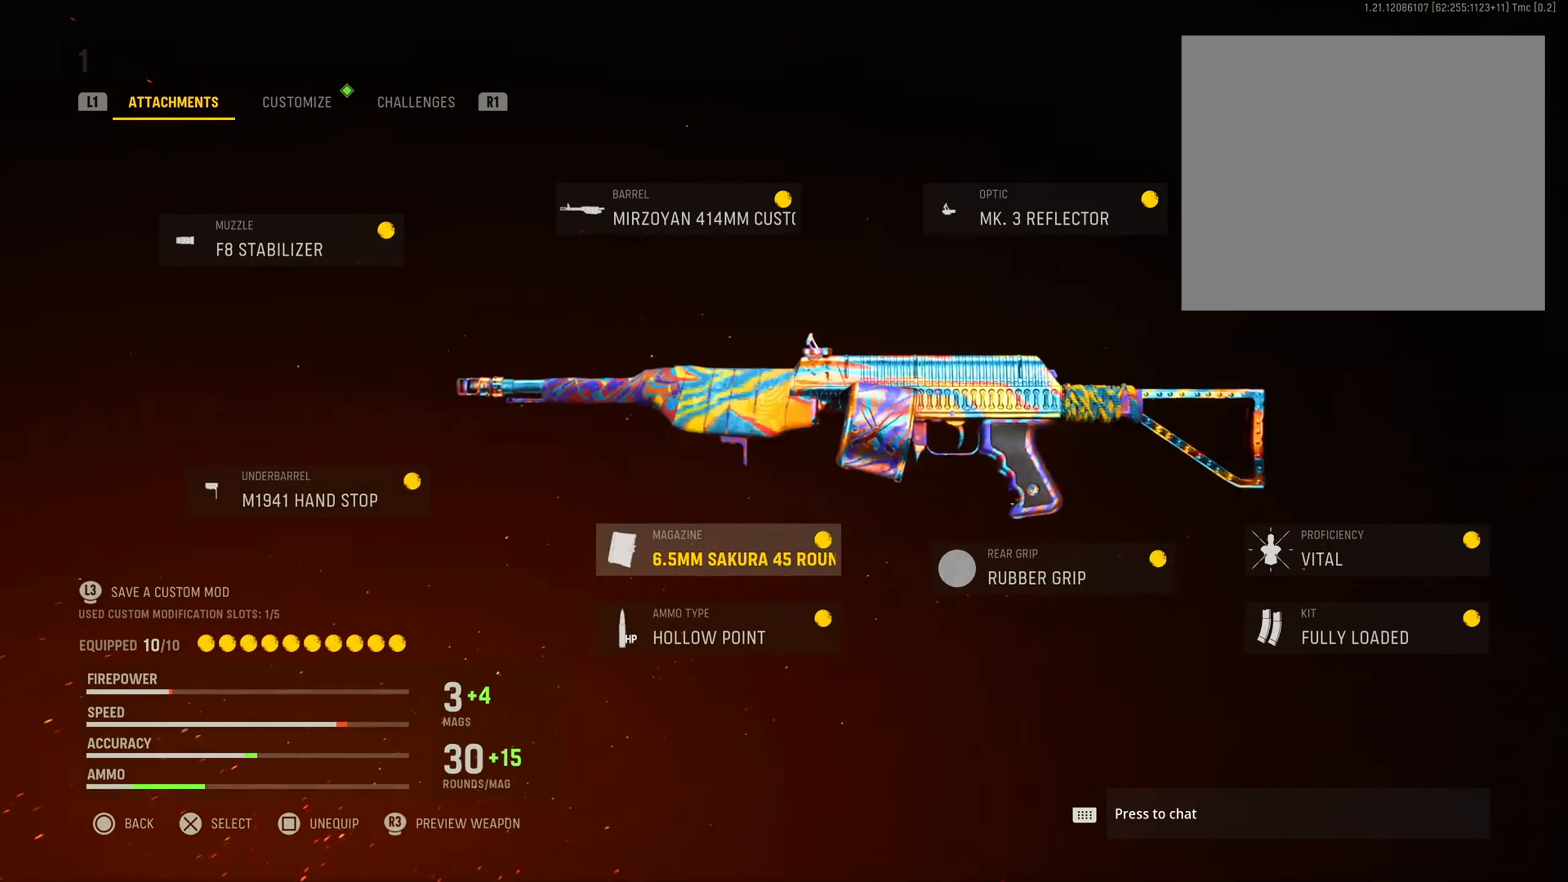
{"buttons": ["DPAD_DOWN"], "left_stick": "center", "right_stick": "center", "events": [[500, "DPAD_DOWN", "down"]]}
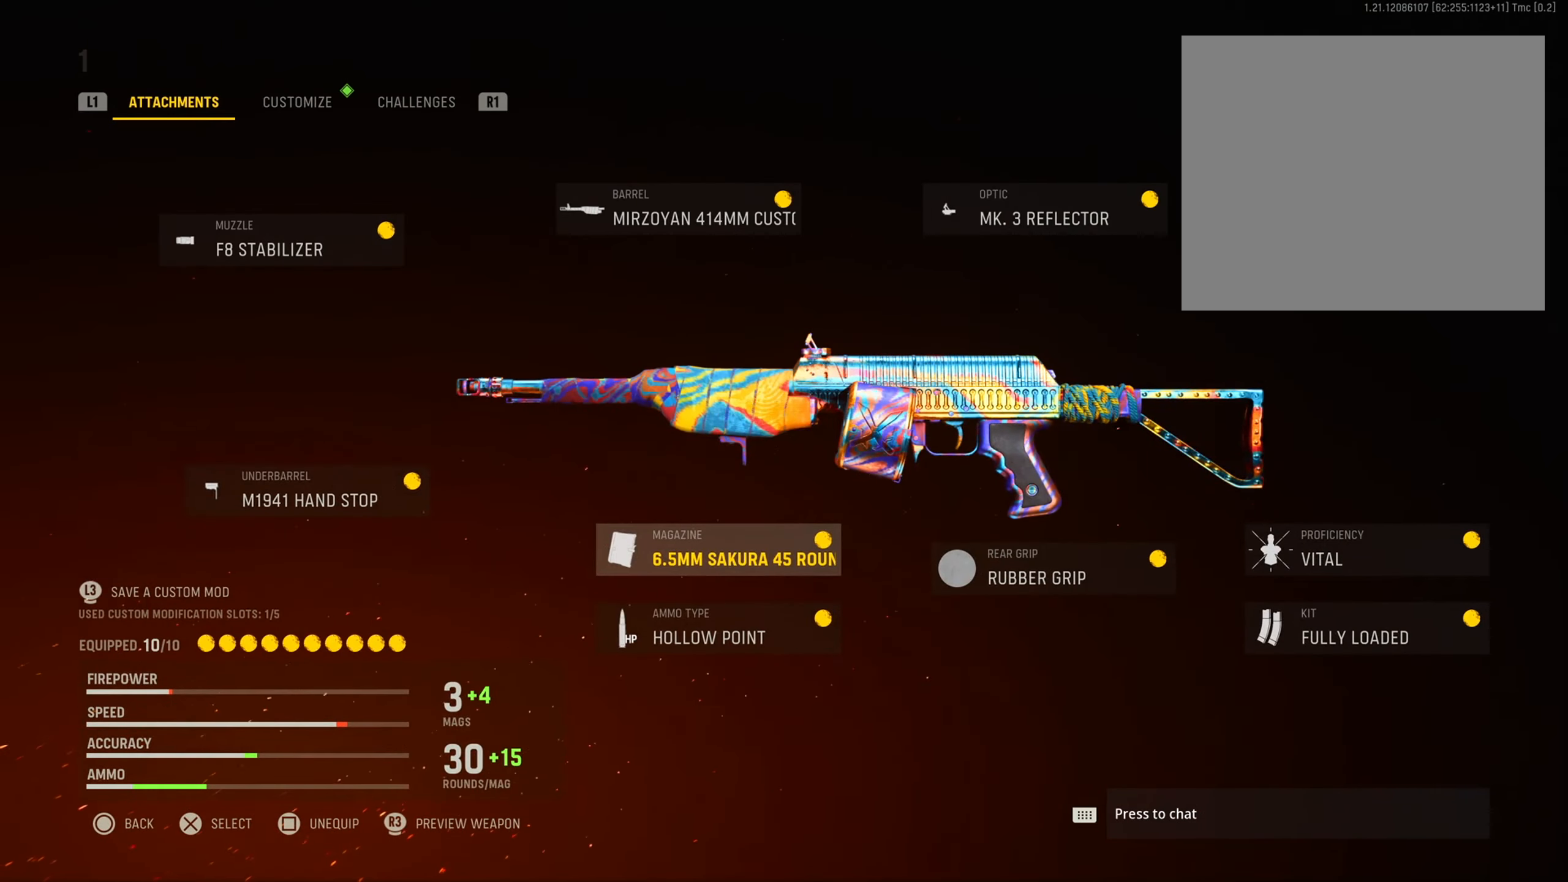
{"buttons": [], "left_stick": "center", "right_stick": "center", "events": [[134, "DPAD_DOWN", "up"]]}
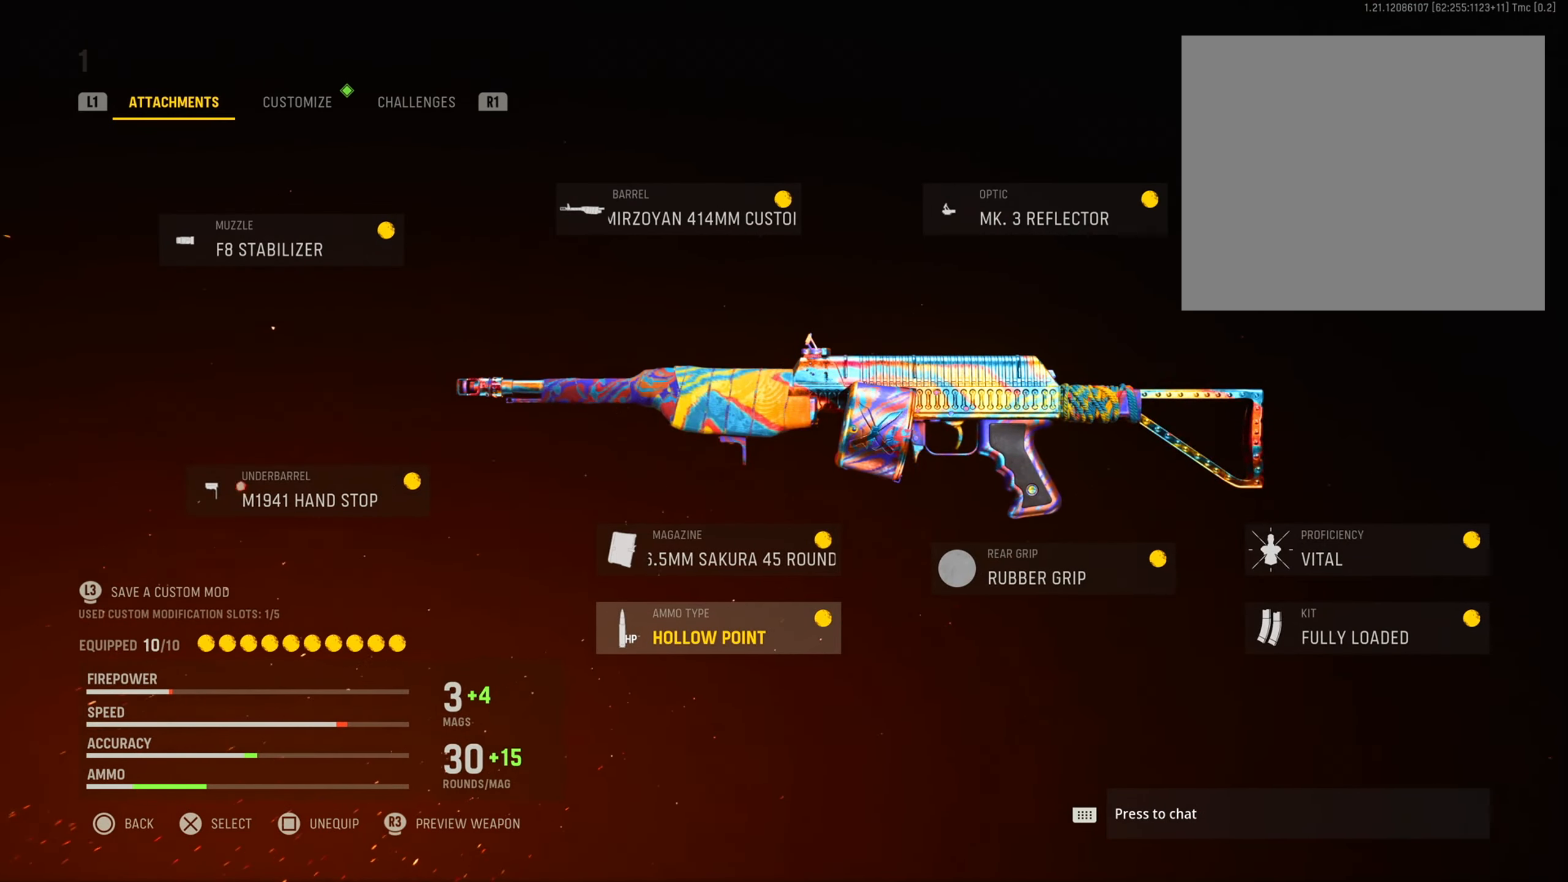
{"buttons": [], "left_stick": "center", "right_stick": "center", "events": []}
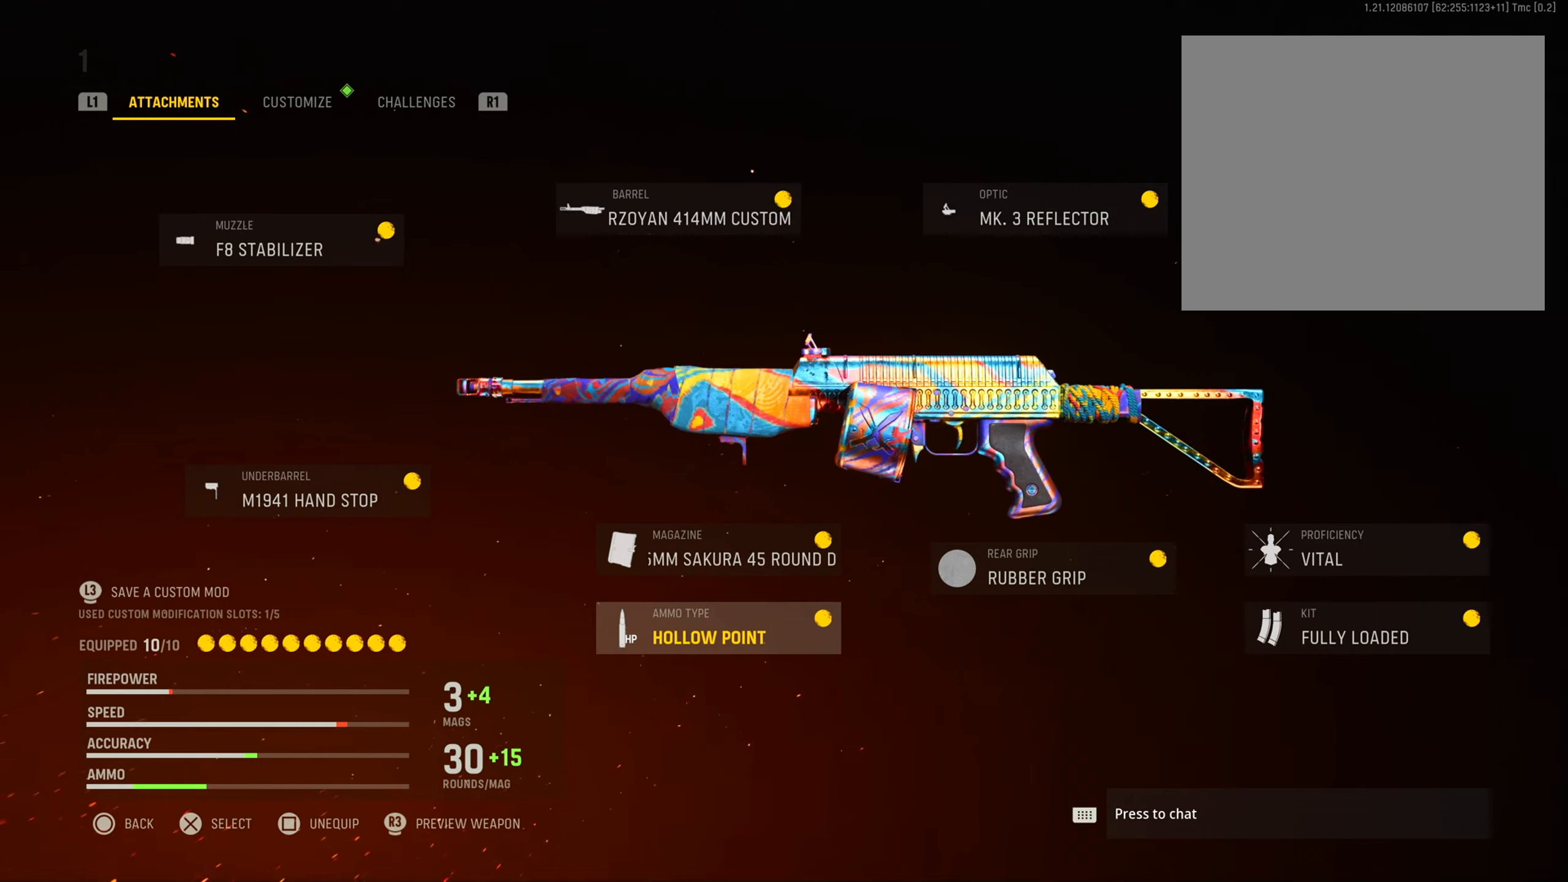
{"buttons": [], "left_stick": "center", "right_stick": "center", "events": []}
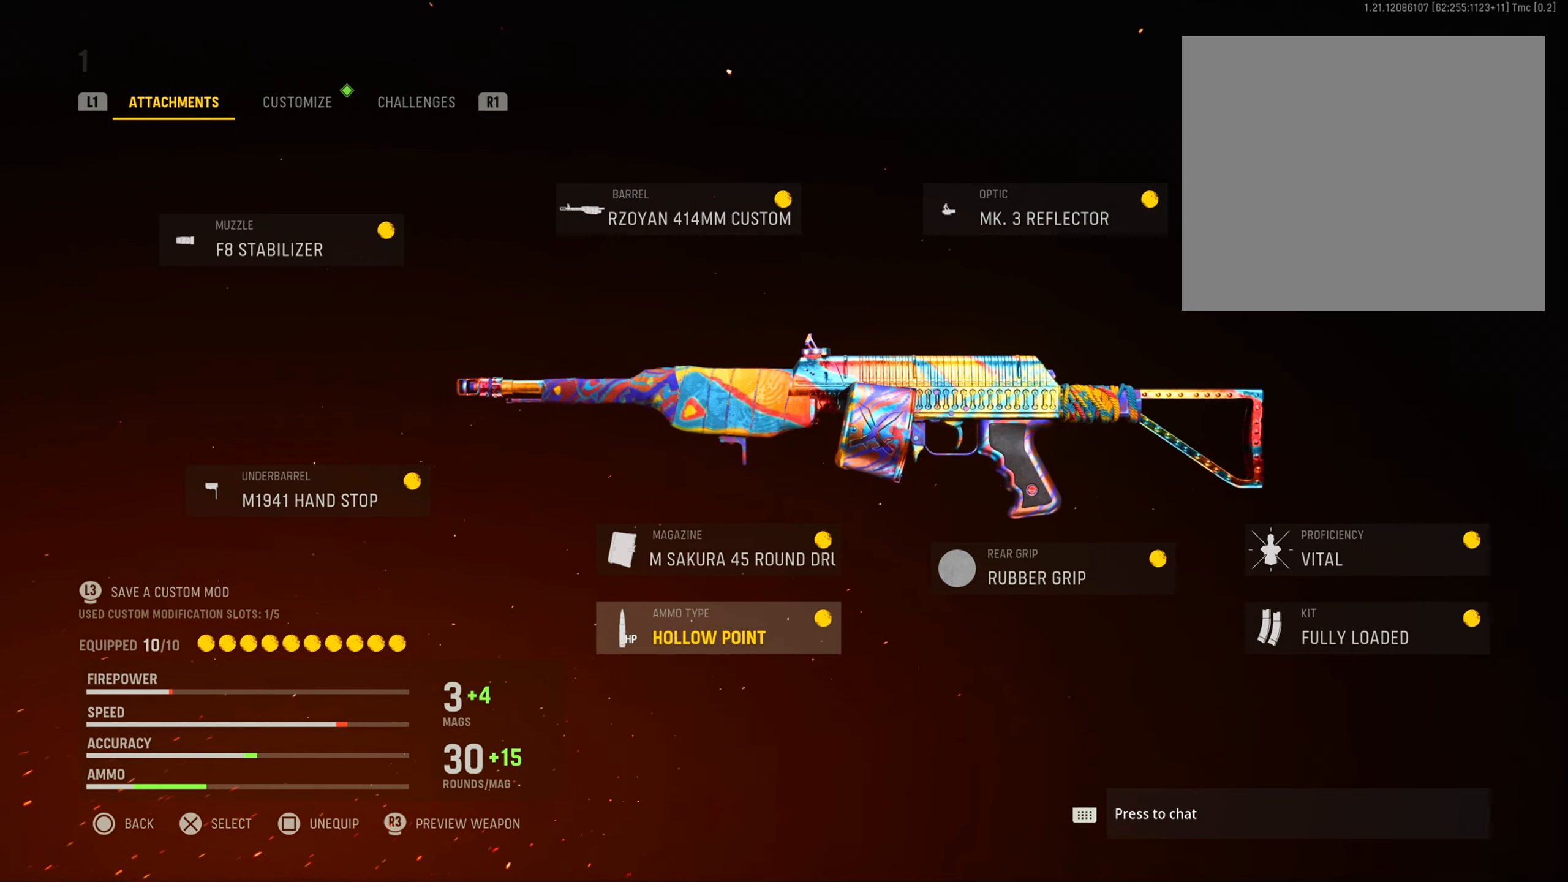
{"buttons": [], "left_stick": "center", "right_stick": "center", "events": []}
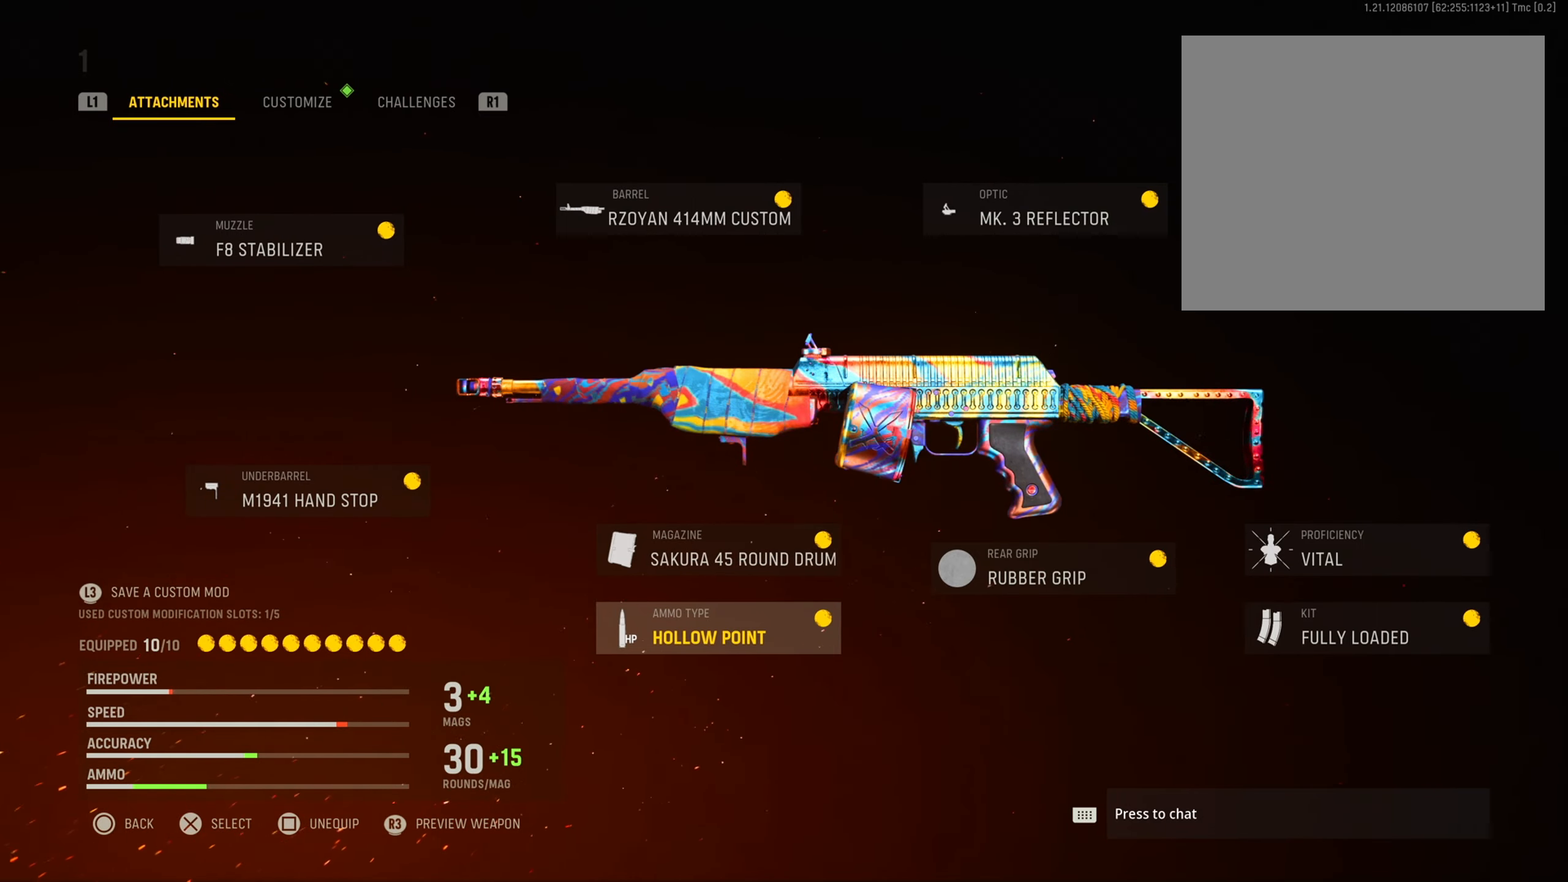
{"buttons": [], "left_stick": "center", "right_stick": "center", "events": []}
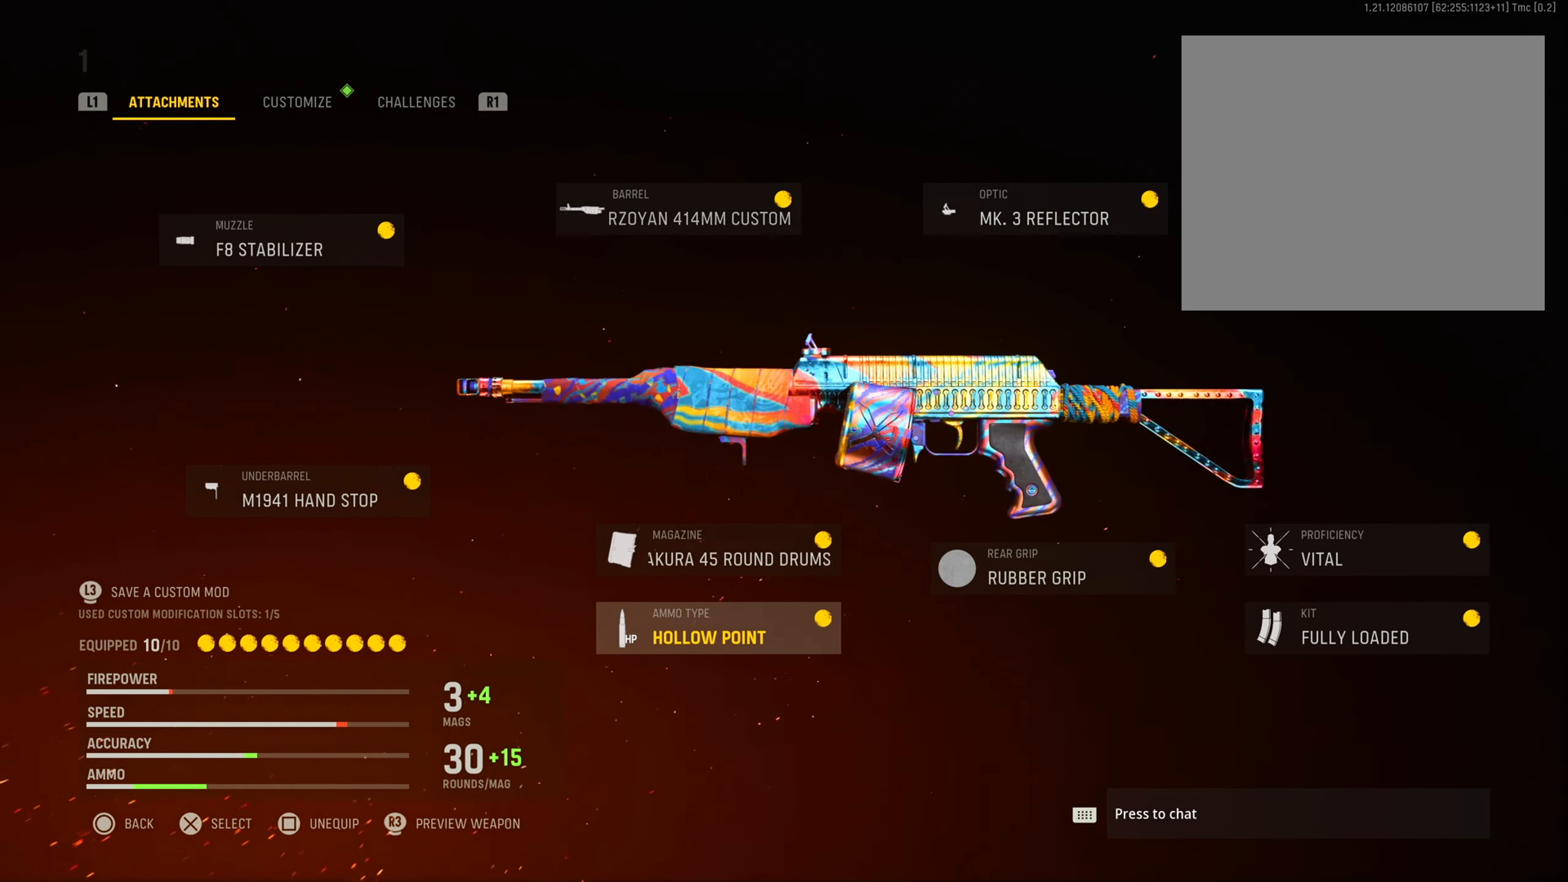
{"buttons": [], "left_stick": "center", "right_stick": "center", "events": []}
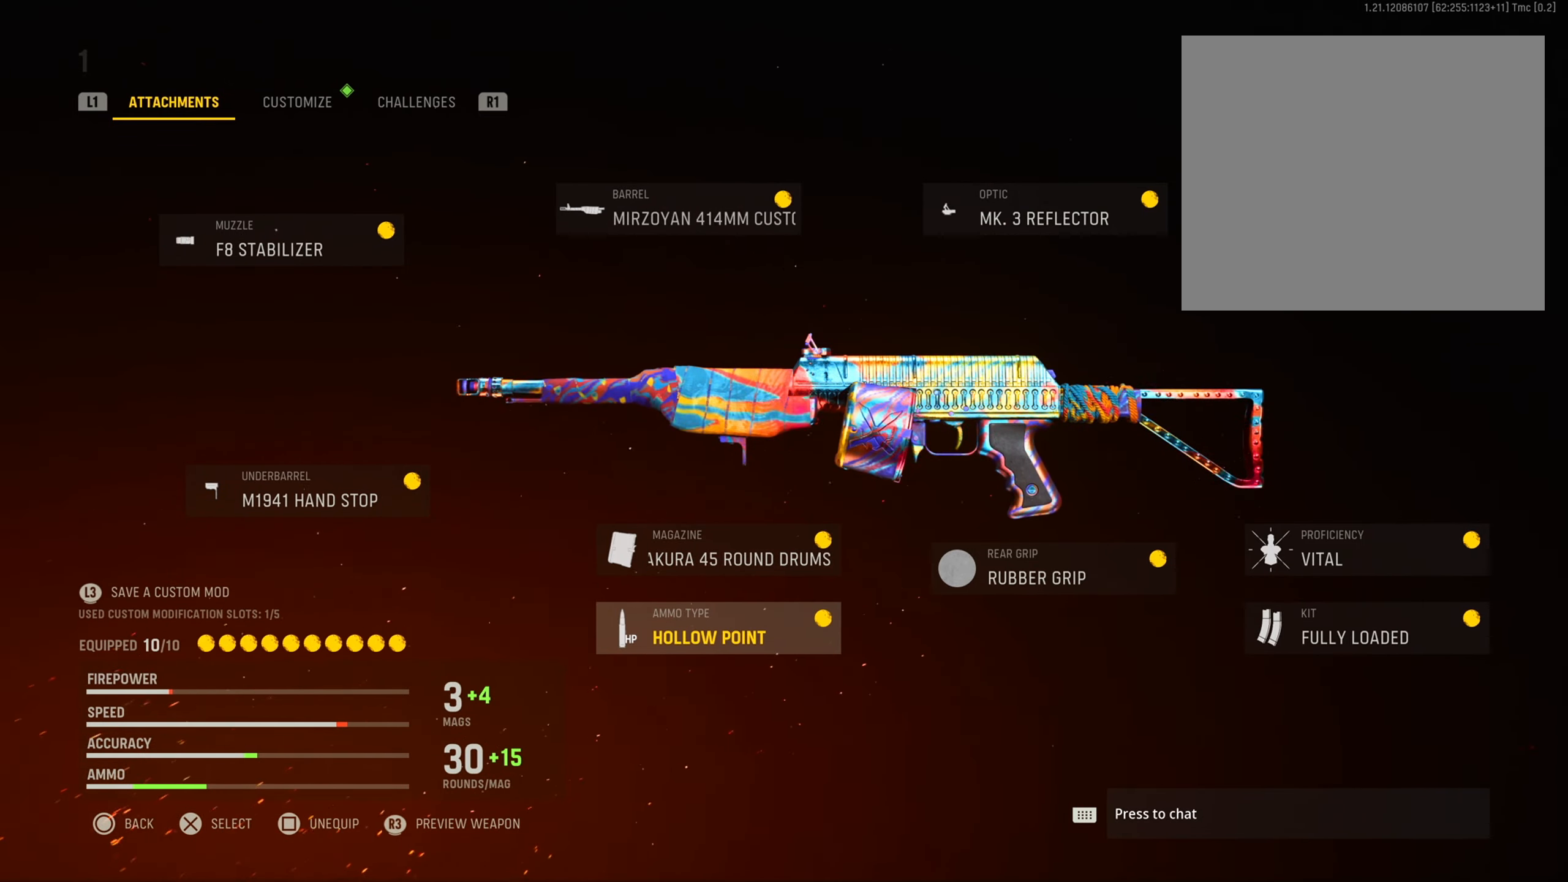
{"buttons": [], "left_stick": "center", "right_stick": "center", "events": []}
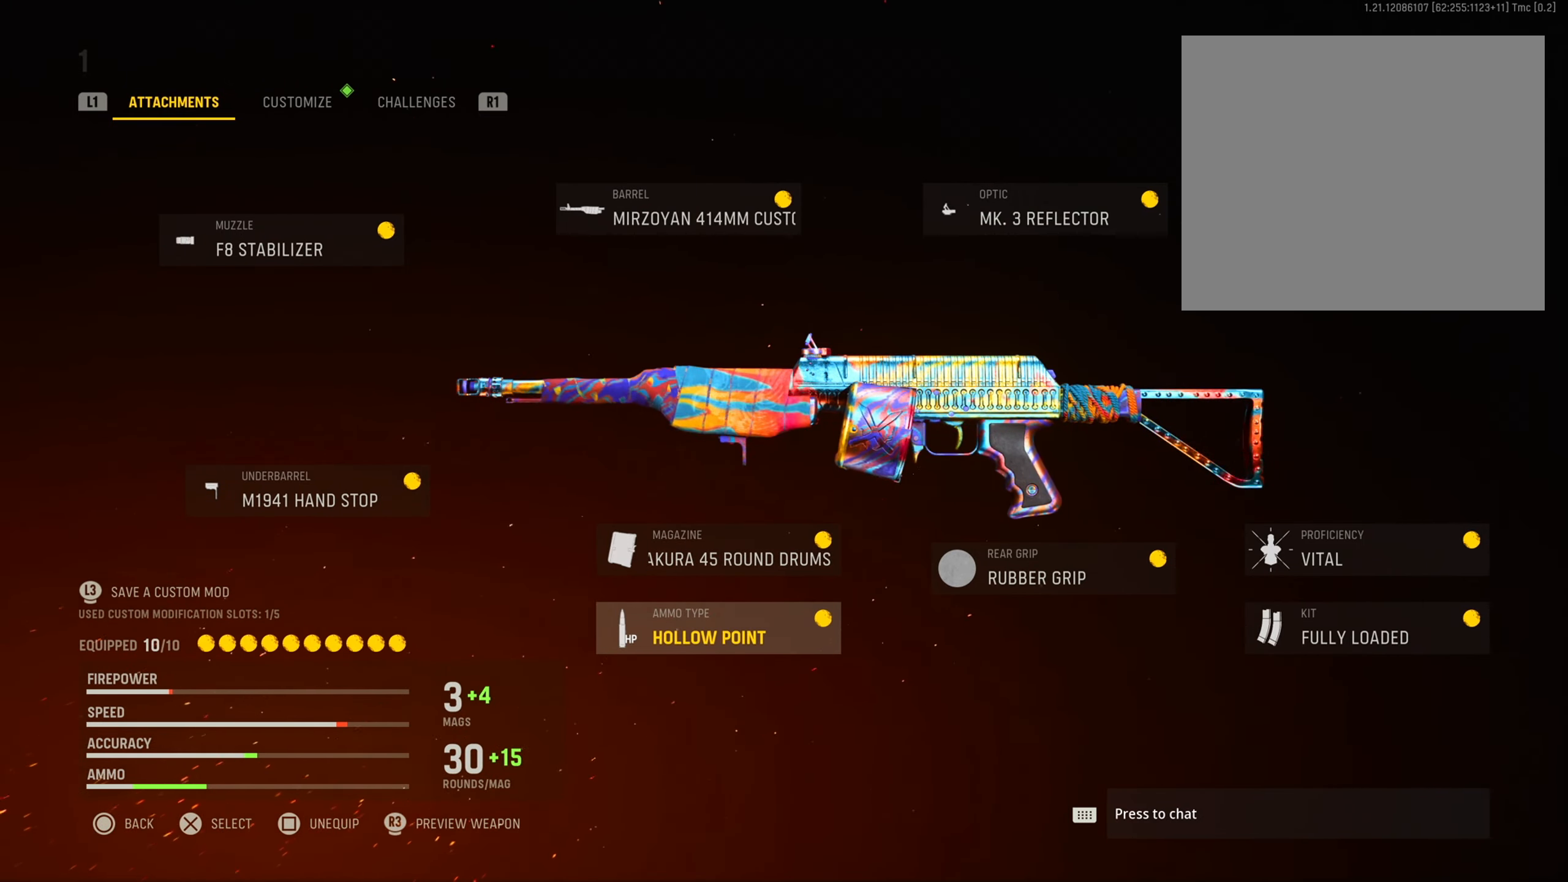
{"buttons": [], "left_stick": "center", "right_stick": "center", "events": []}
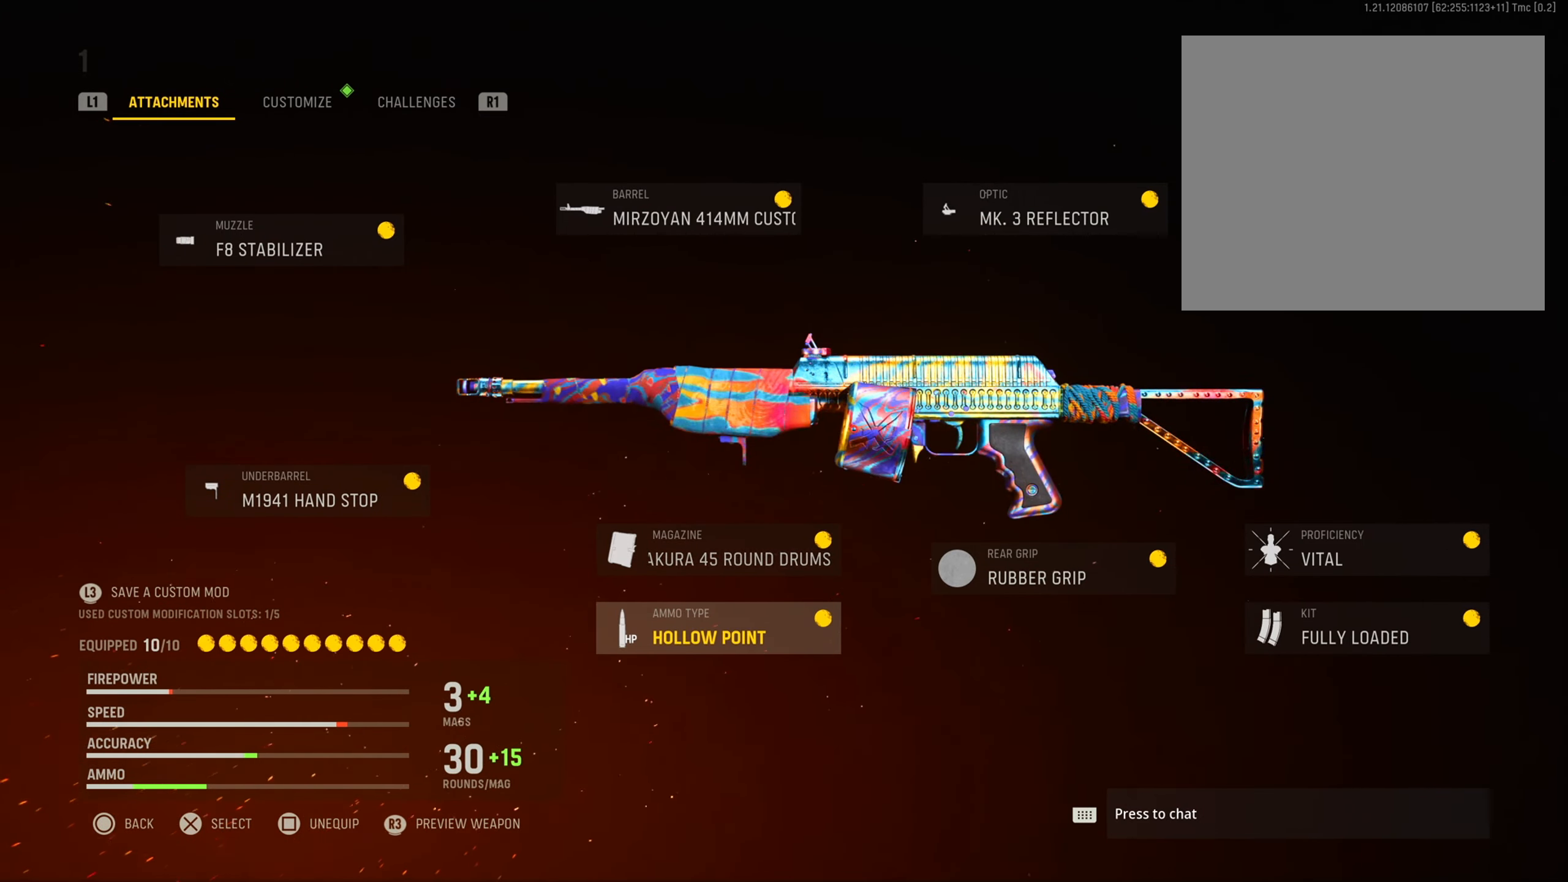
{"buttons": [], "left_stick": "center", "right_stick": "center", "events": []}
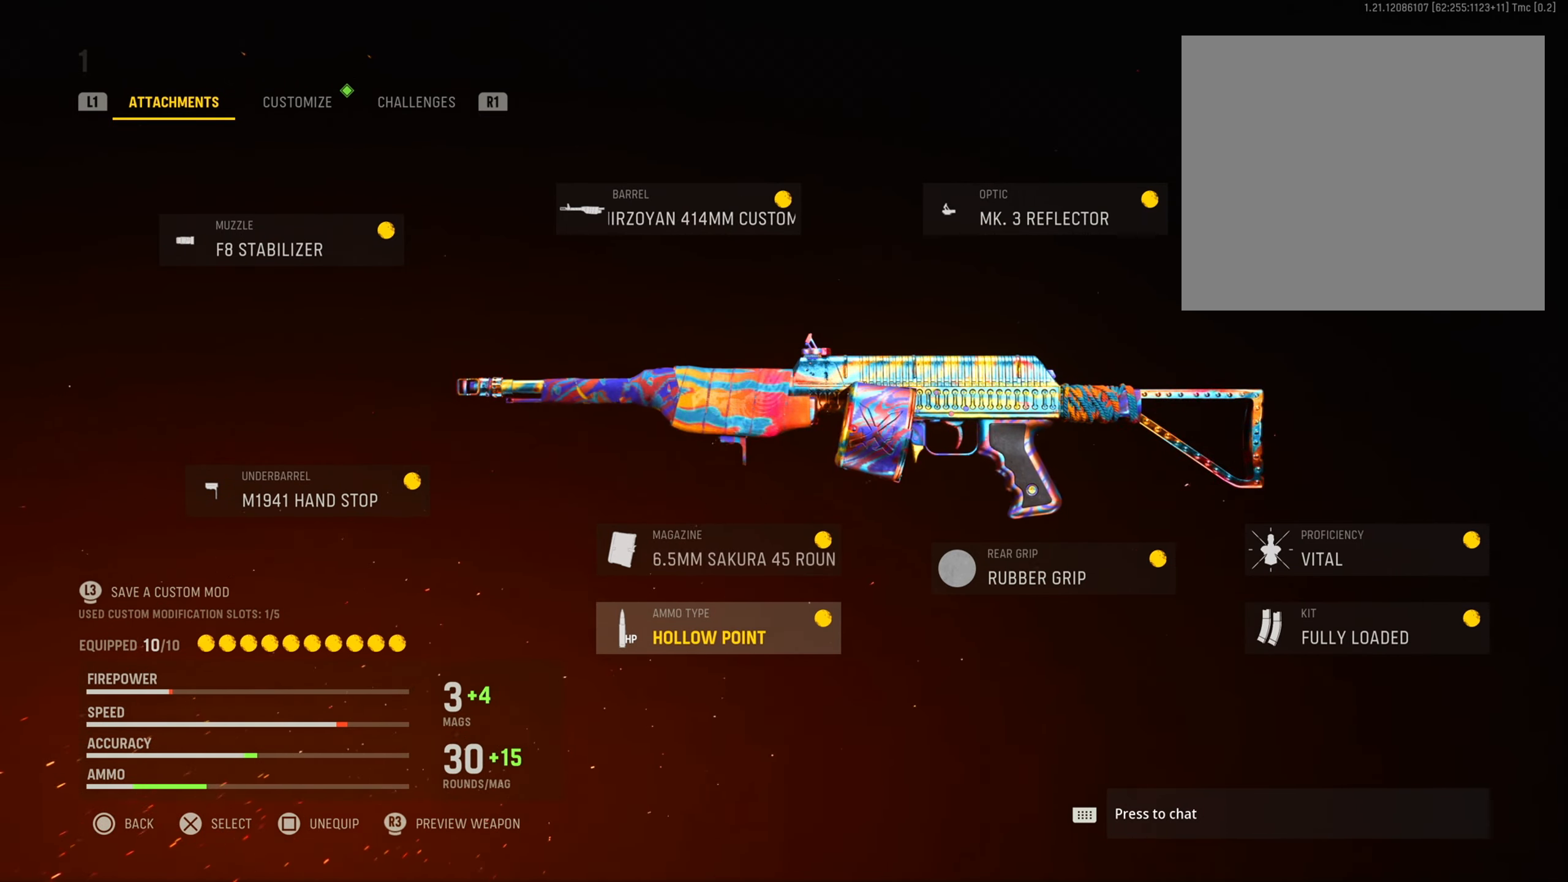
{"buttons": [], "left_stick": "center", "right_stick": "center", "events": []}
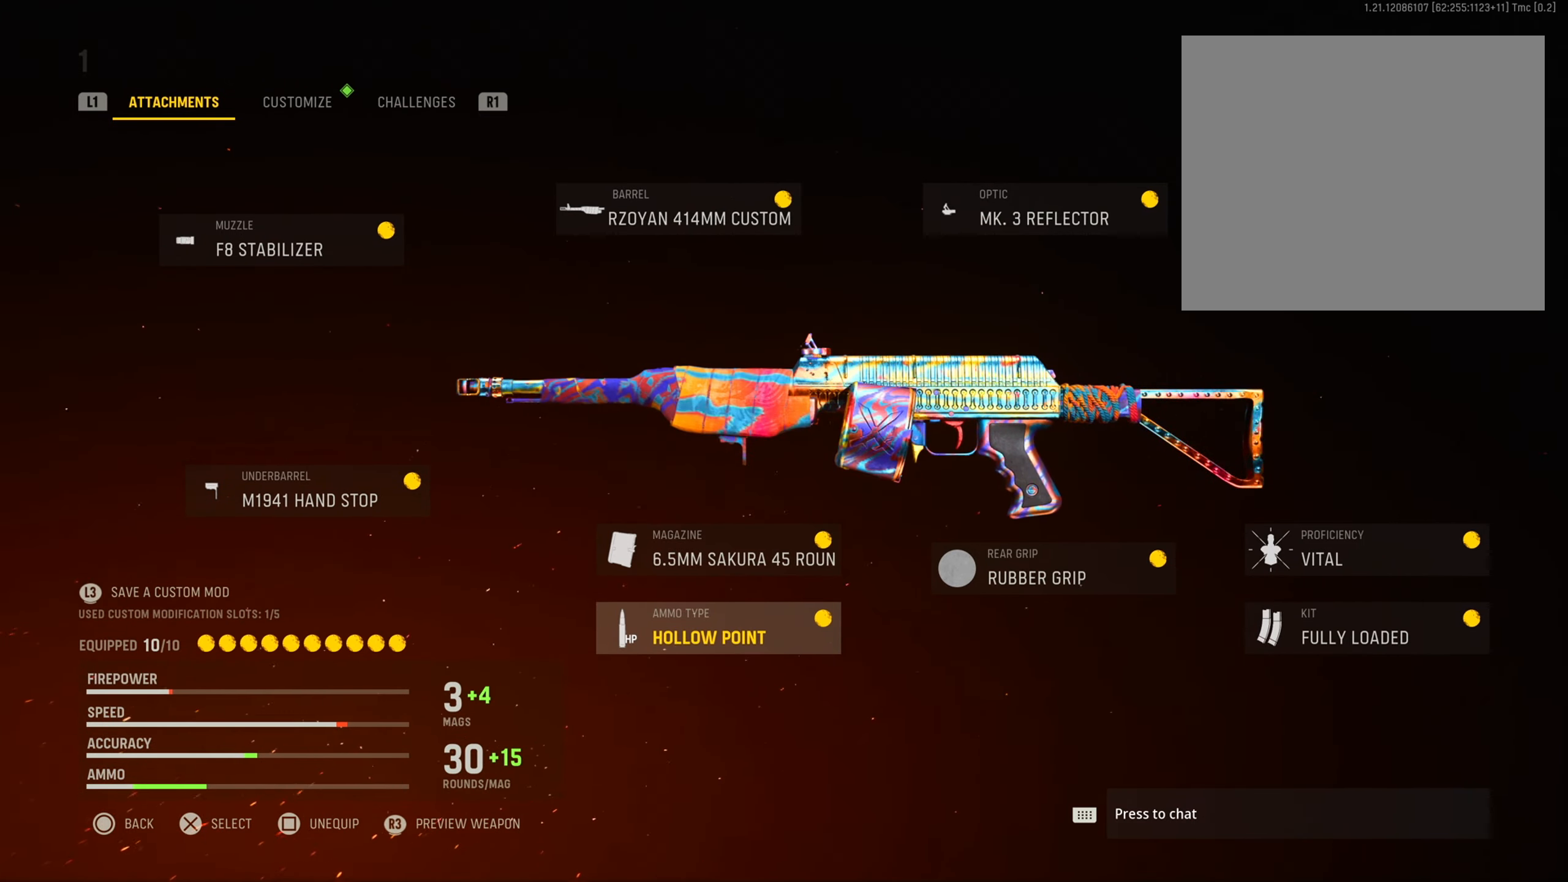
{"buttons": [], "left_stick": "center", "right_stick": "center", "events": [[117, "CROSS", "down"], [317, "CROSS", "up"]]}
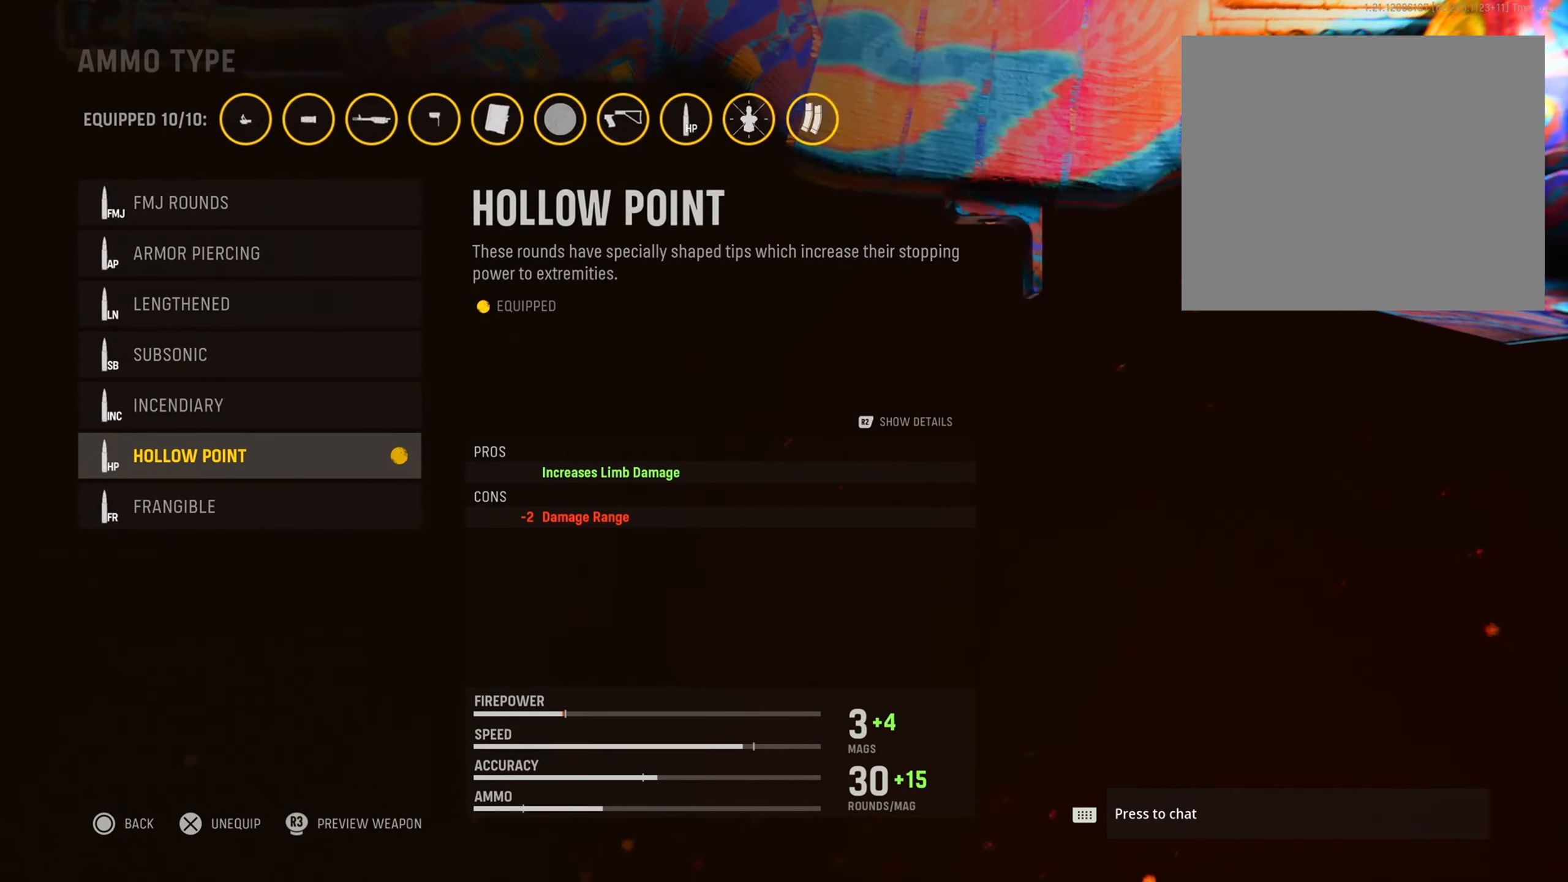
{"buttons": [], "left_stick": "center", "right_stick": "center", "events": []}
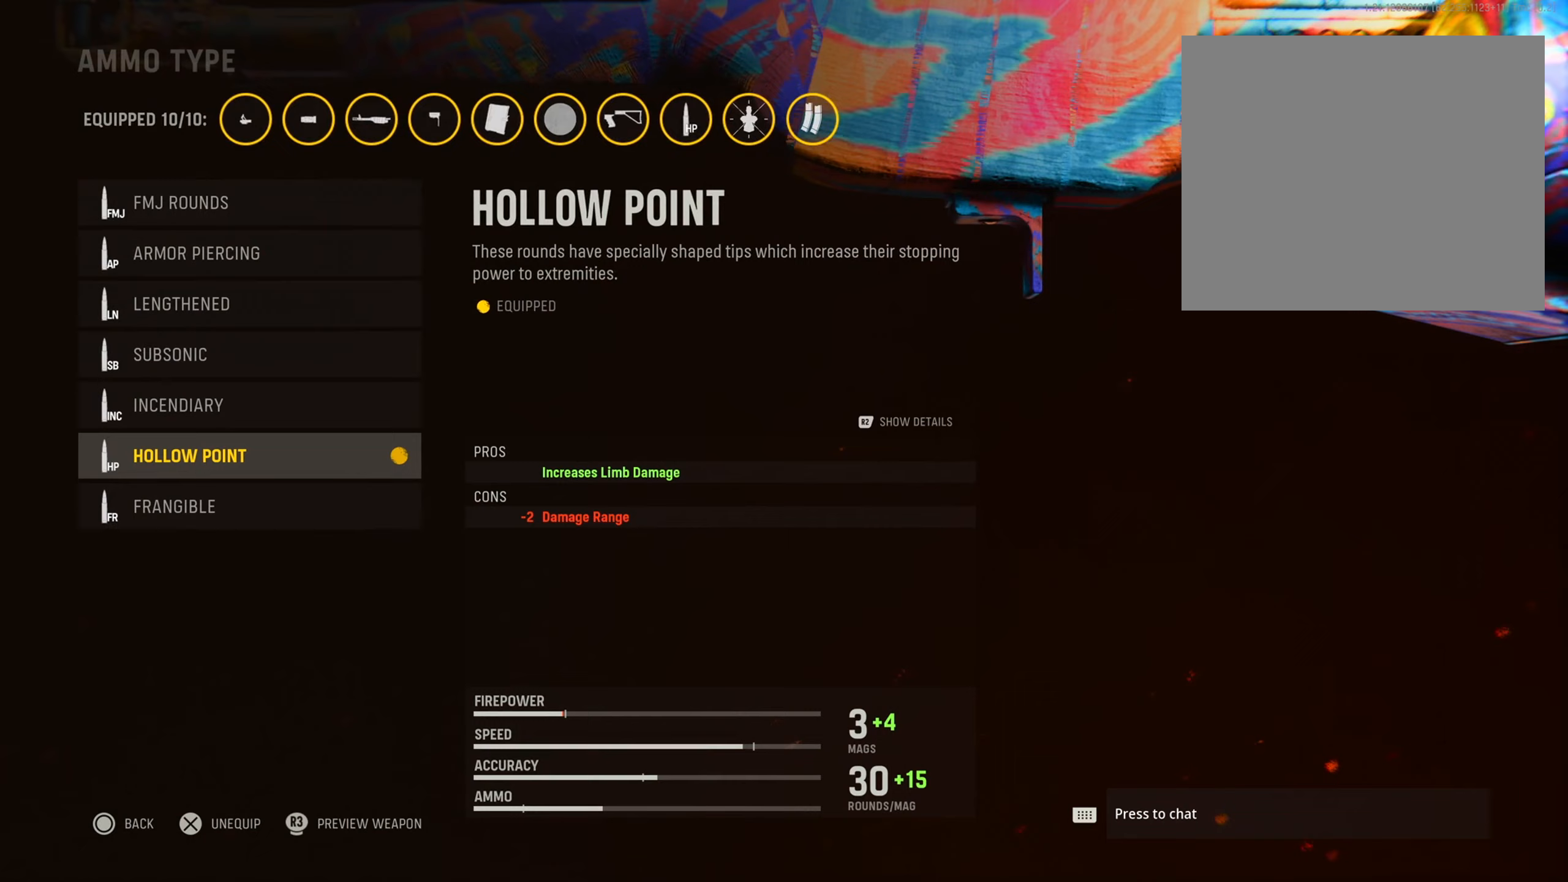
{"buttons": [], "left_stick": "center", "right_stick": "center", "events": []}
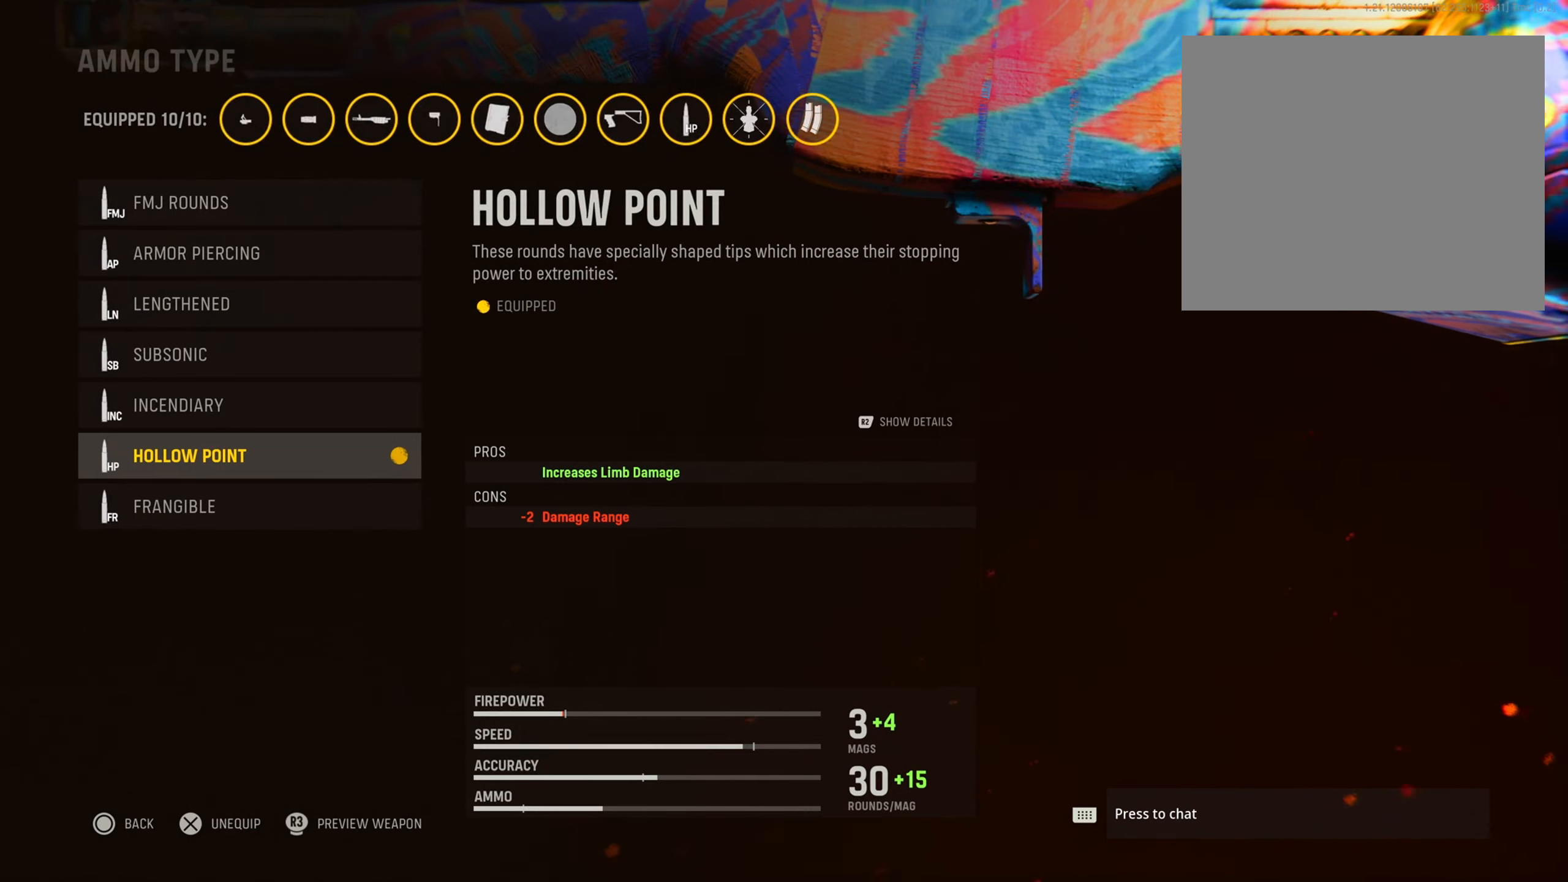
{"buttons": [], "left_stick": "center", "right_stick": "center", "events": []}
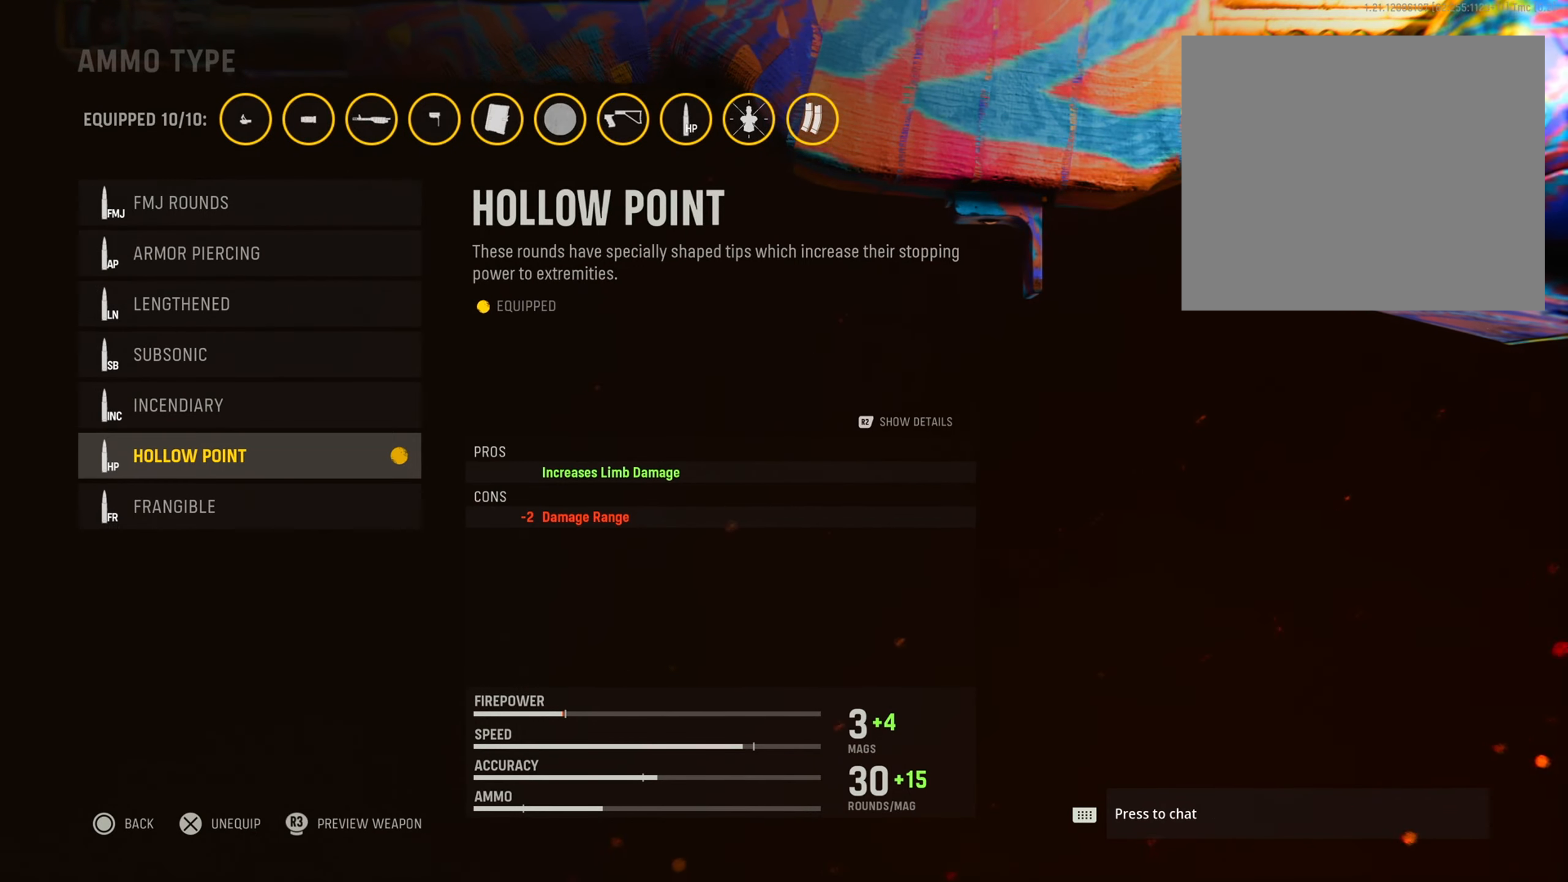
{"buttons": [], "left_stick": "center", "right_stick": "center", "events": []}
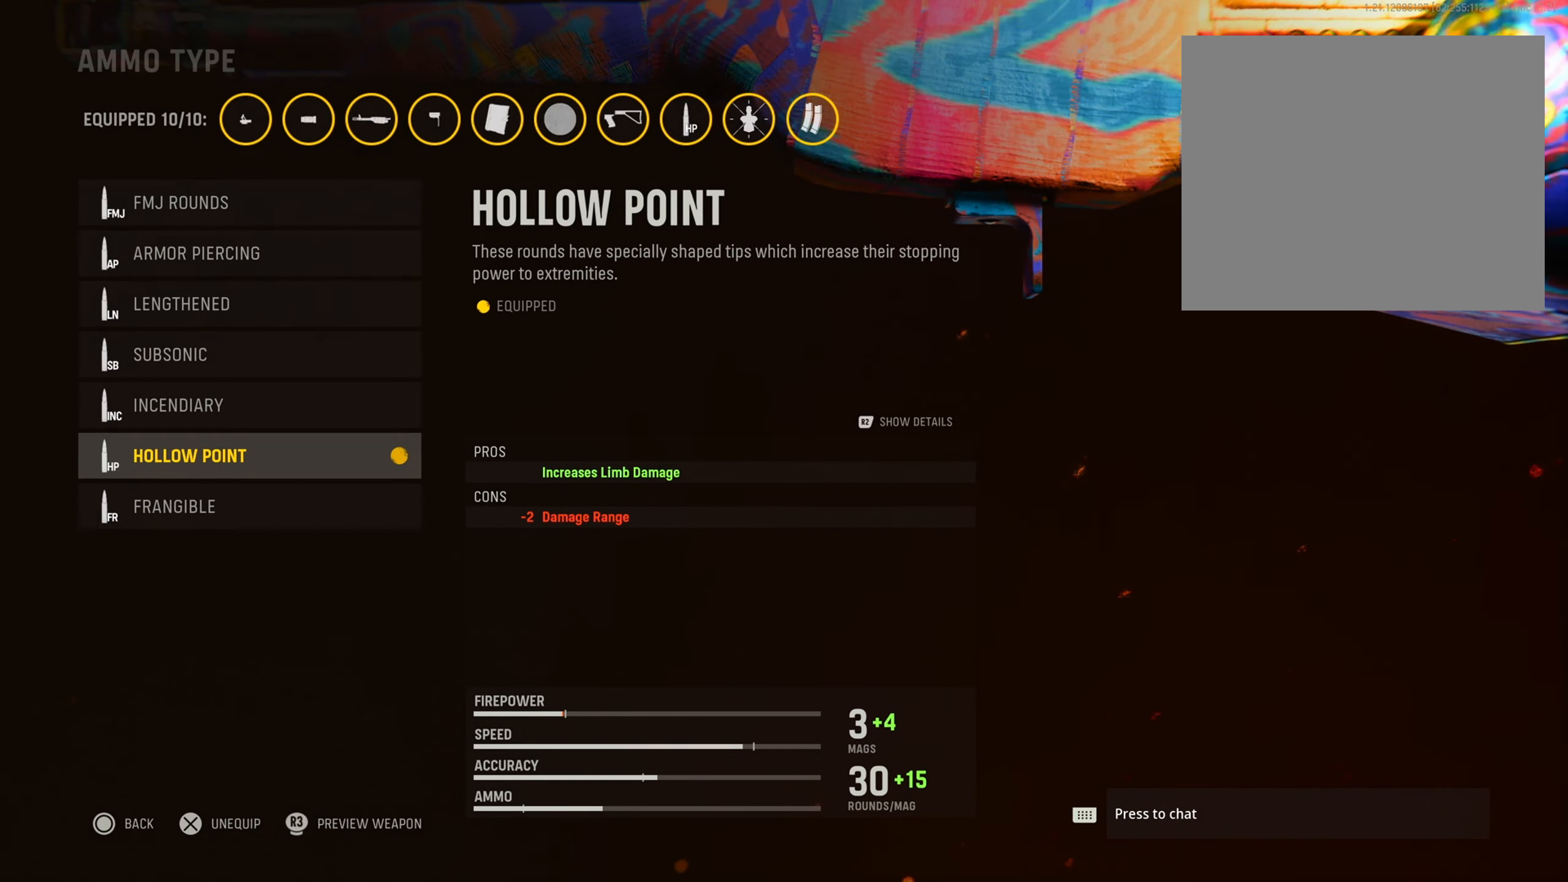
{"buttons": [], "left_stick": "center", "right_stick": "right", "events": [[16, "right_stick", "right"]]}
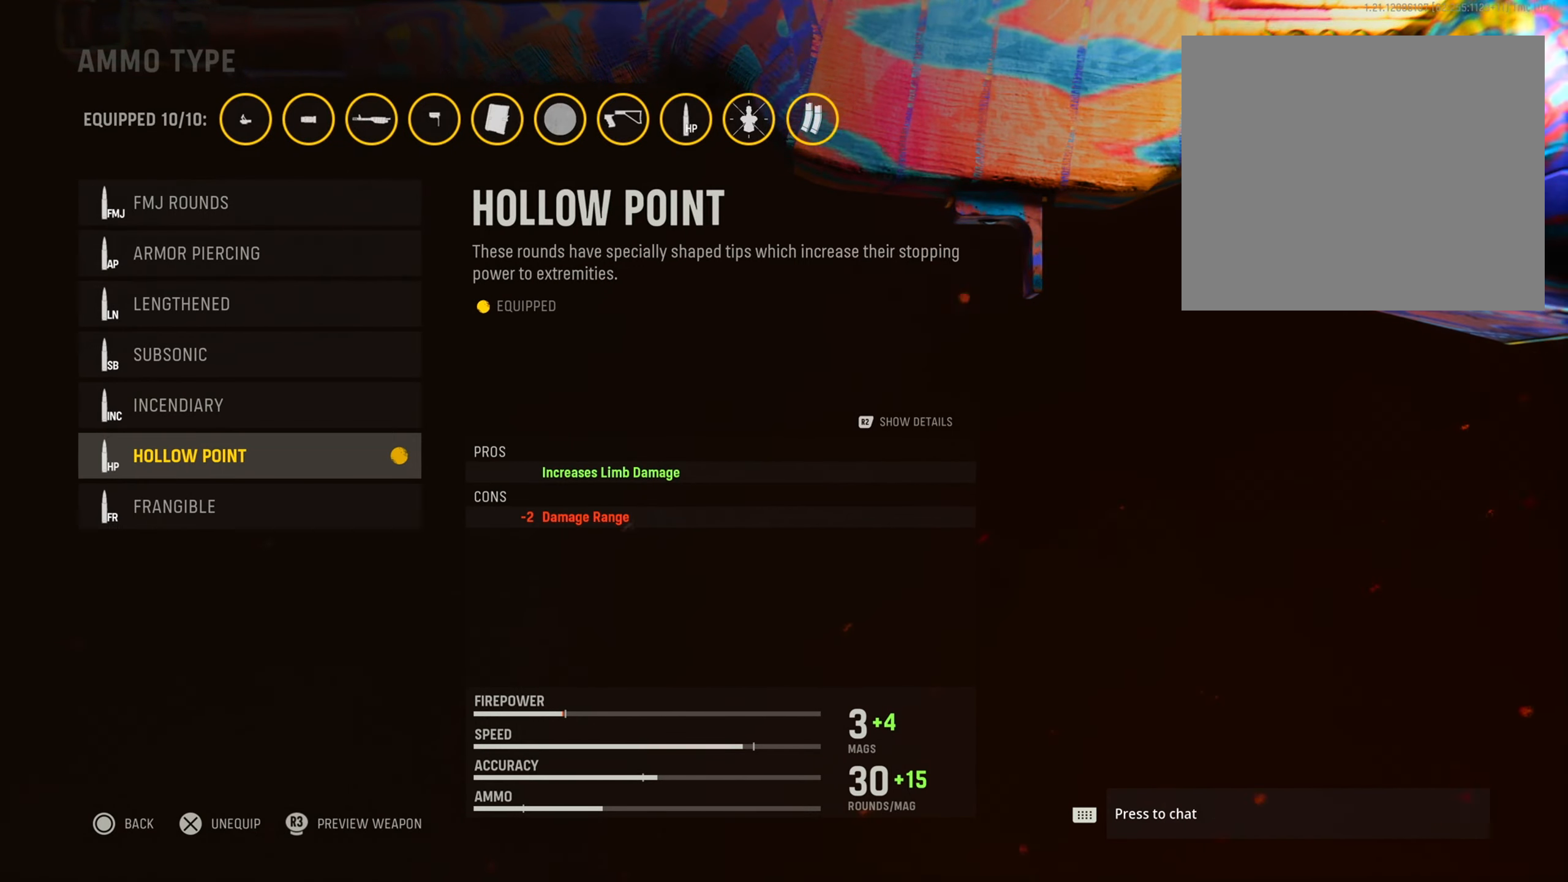
{"buttons": [], "left_stick": "center", "right_stick": "center", "events": [[484, "right_stick", "center"]]}